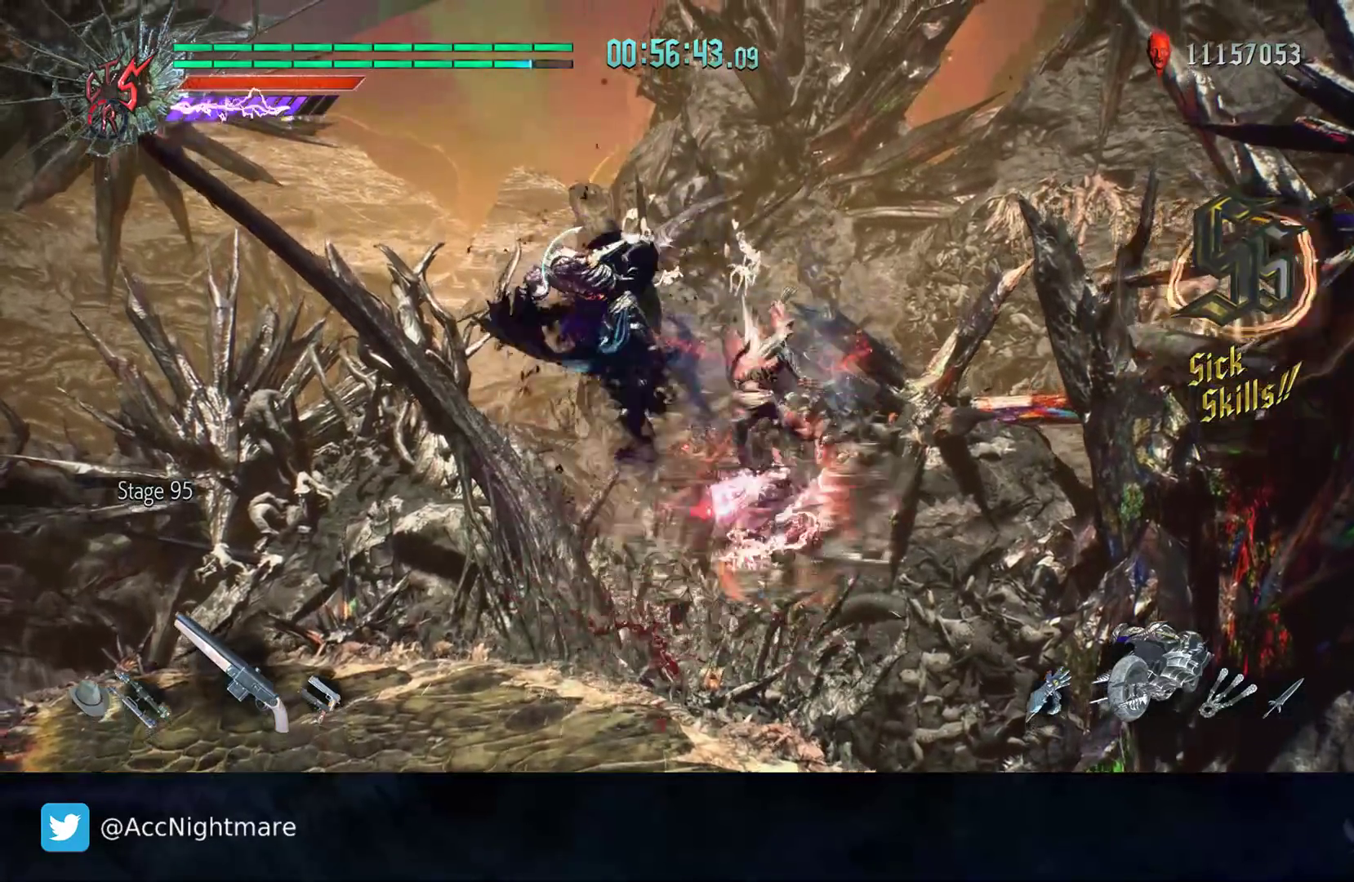
Gameplay with a controller (PlayStation layout); each line is a JSON object with the inputs held at the frame after it. "events" lists button and stick changes between this image and that frame as [ms after this image, input, new state], when the widget could be followed in between. Not read: R1 R2 R3.
{"buttons": [], "left_stick": "center", "right_stick": "center", "events": [[33, "CIRCLE", "down"], [33, "left_stick", "center"], [117, "CIRCLE", "up"], [200, "CIRCLE", "down"], [283, "CIRCLE", "up"], [350, "CIRCLE", "down"], [467, "CIRCLE", "up"]]}
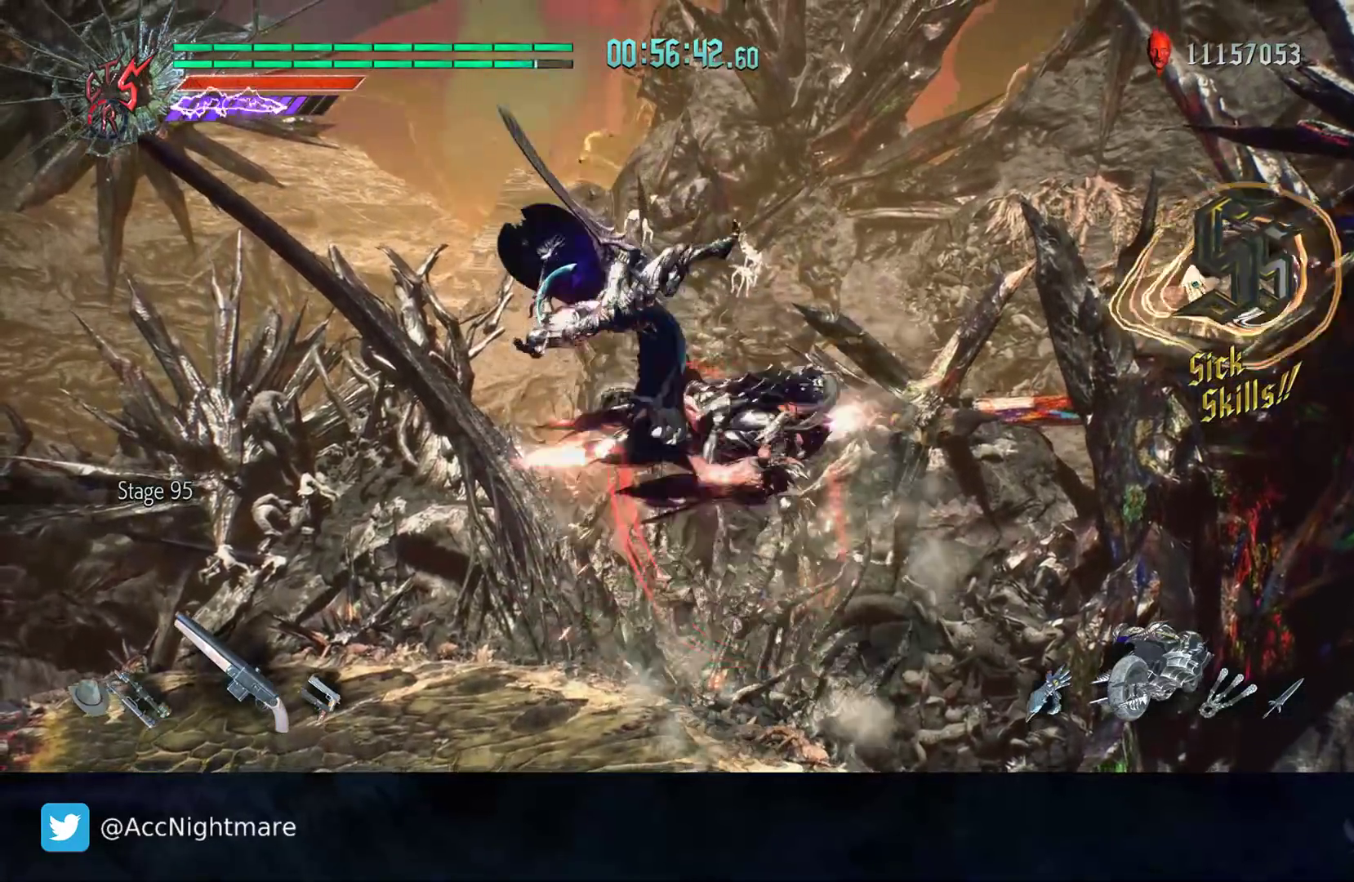
{"buttons": [], "left_stick": "center", "right_stick": "center", "events": [[17, "CIRCLE", "down"], [117, "CIRCLE", "up"], [183, "CIRCLE", "down"], [283, "CIRCLE", "up"], [350, "CIRCLE", "down"], [433, "CIRCLE", "up"]]}
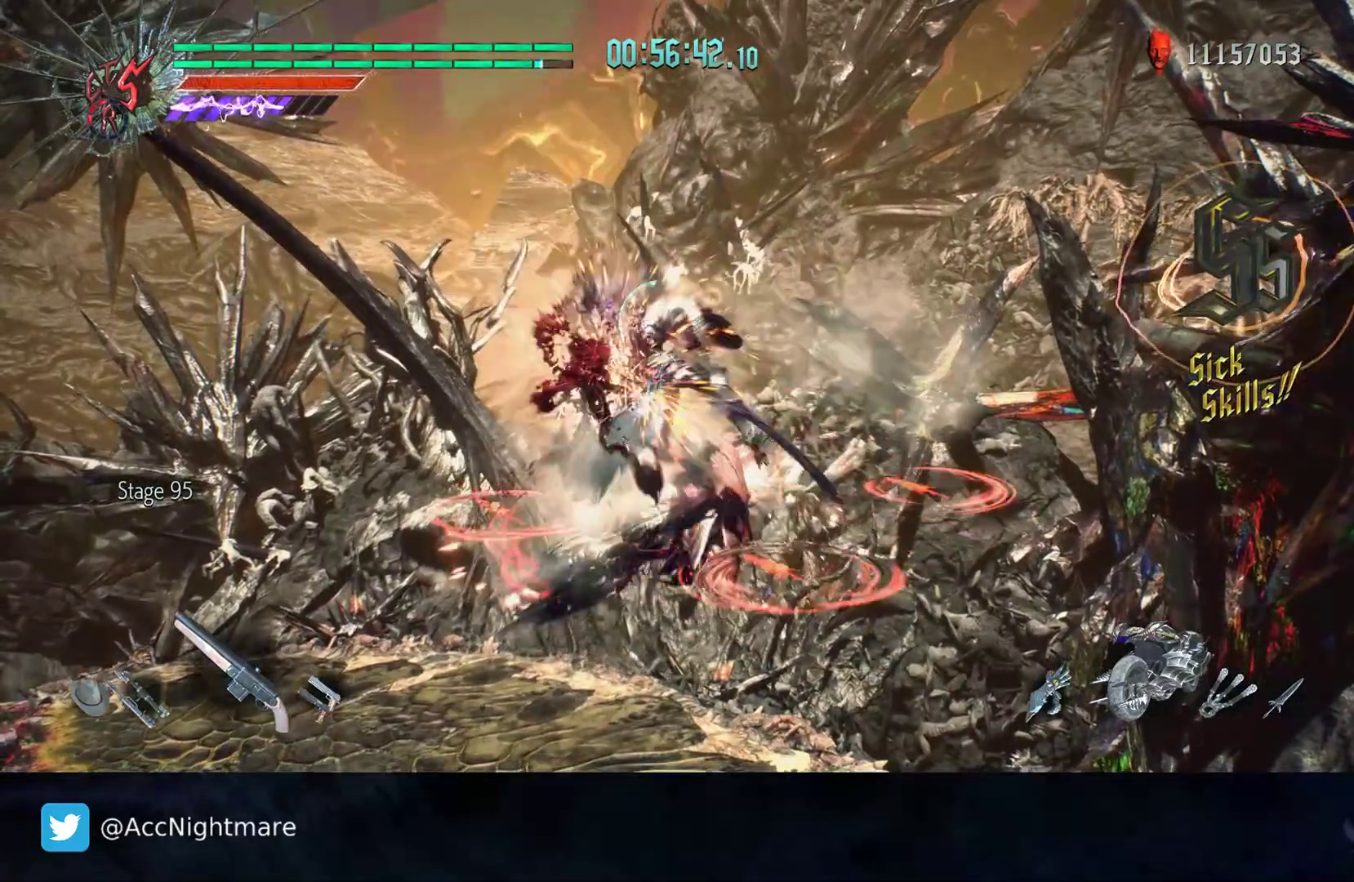
{"buttons": ["CIRCLE"], "left_stick": "center", "right_stick": "center", "events": [[17, "CIRCLE", "down"], [117, "CIRCLE", "up"], [167, "CIRCLE", "down"], [267, "CIRCLE", "up"], [333, "CIRCLE", "down"], [433, "CIRCLE", "up"], [500, "CIRCLE", "down"]]}
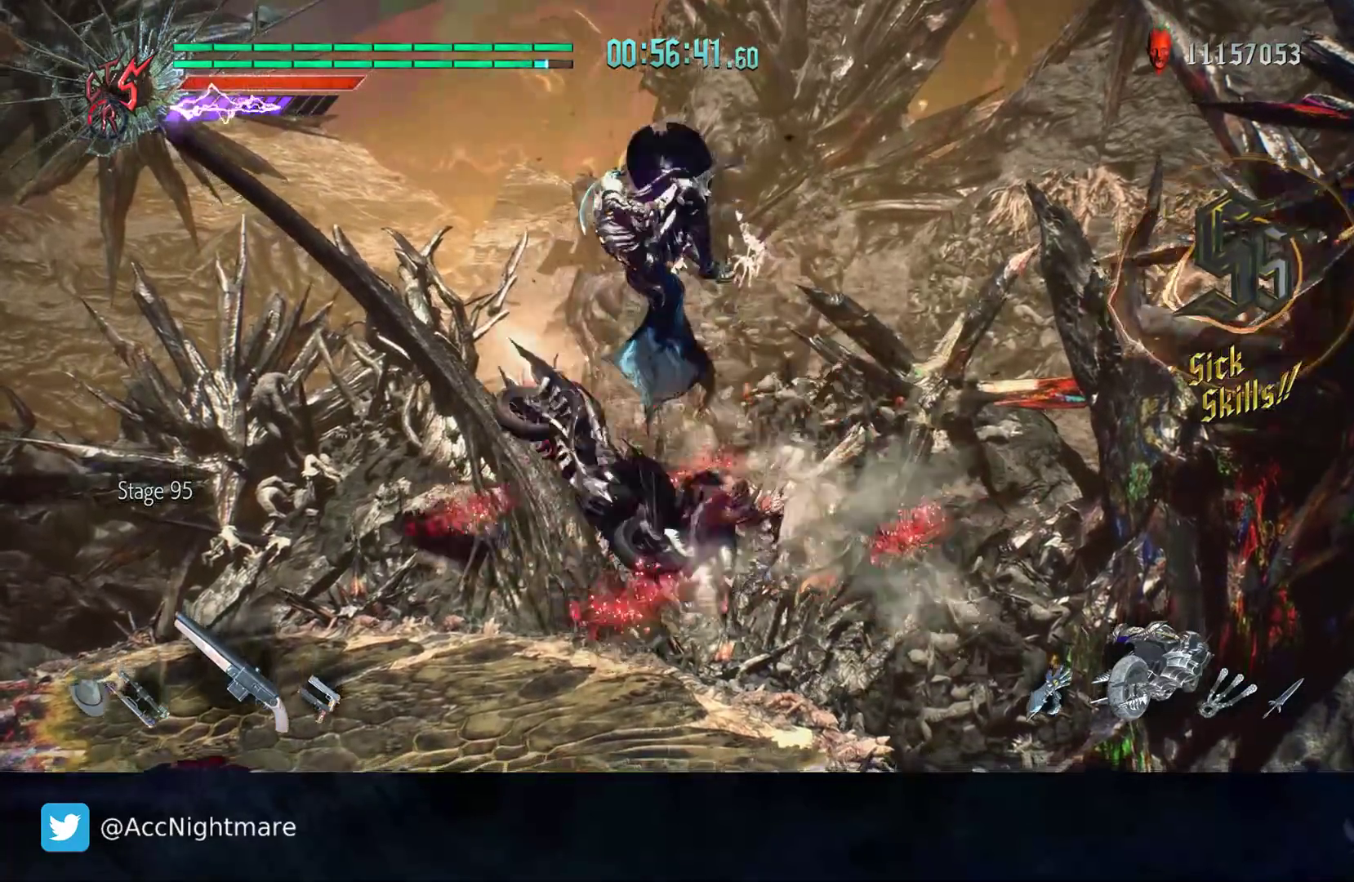
{"buttons": ["CIRCLE"], "left_stick": "center", "right_stick": "center", "events": [[100, "CIRCLE", "up"], [183, "CIRCLE", "down"], [283, "CIRCLE", "up"], [333, "CIRCLE", "down"], [433, "CIRCLE", "up"], [500, "CIRCLE", "down"]]}
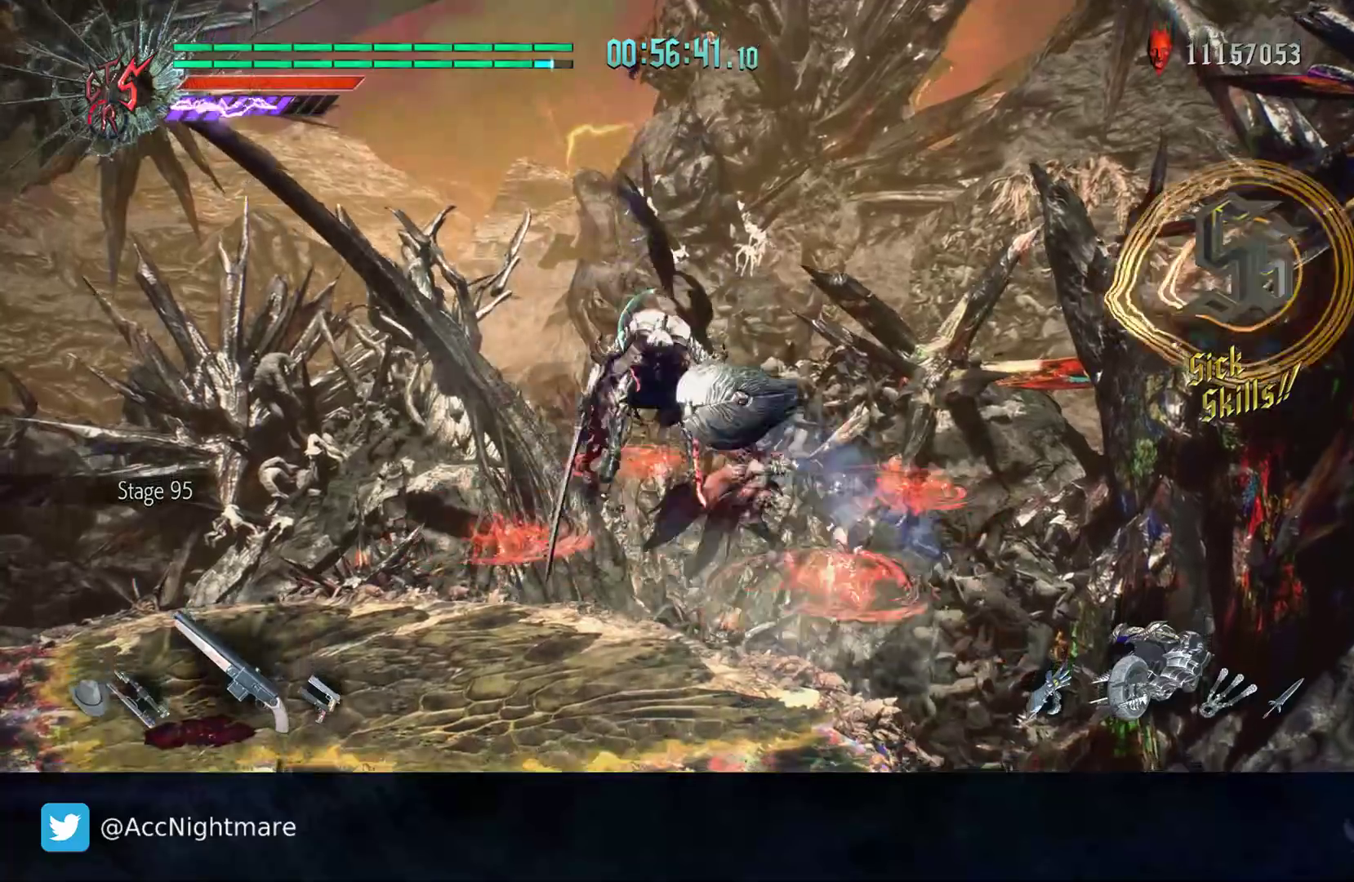
{"buttons": ["CIRCLE"], "left_stick": "center", "right_stick": "center", "events": [[100, "CIRCLE", "up"], [150, "CIRCLE", "down"], [267, "CIRCLE", "up"], [317, "CIRCLE", "down"]]}
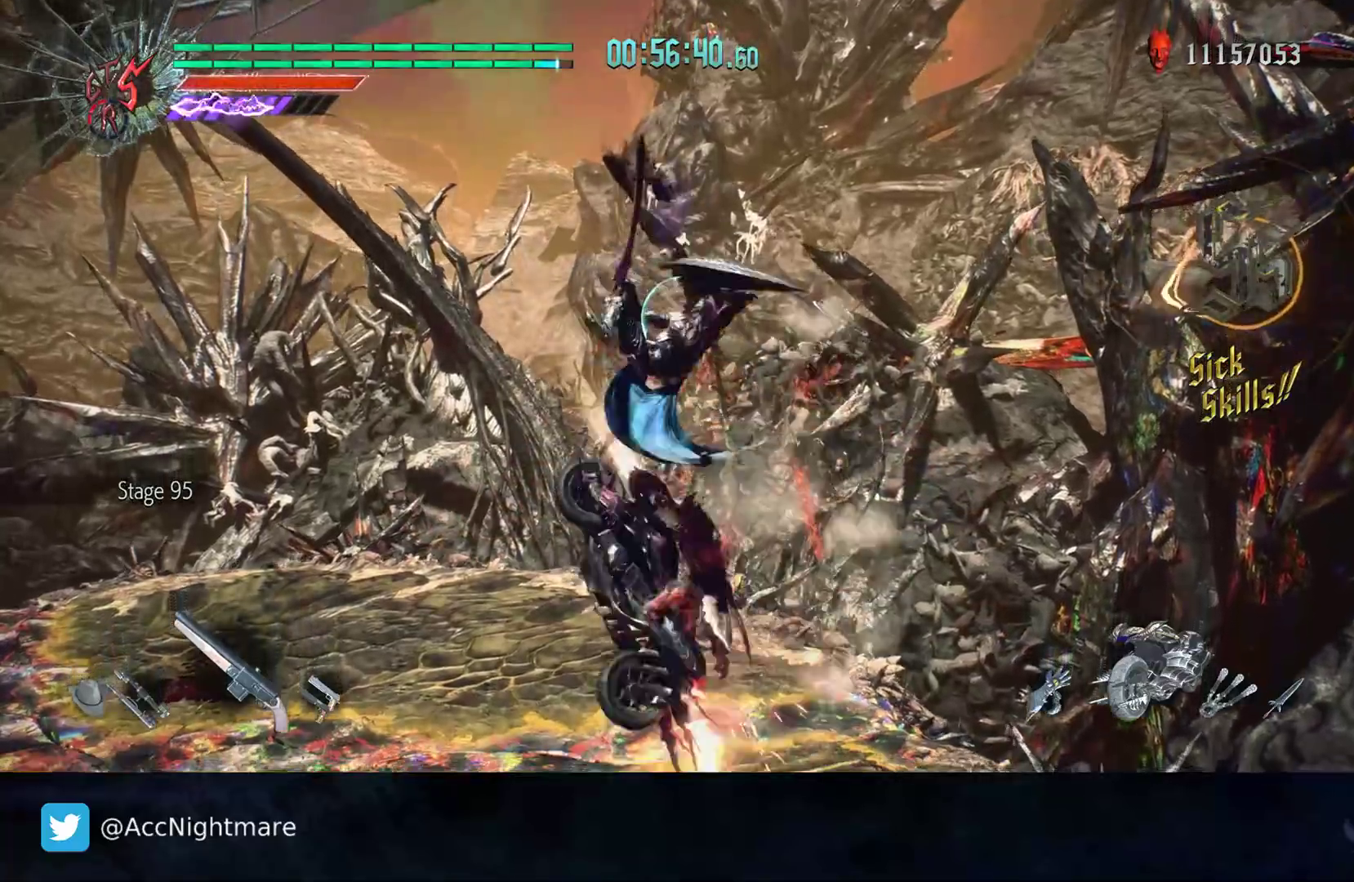
{"buttons": [], "left_stick": "down-left", "right_stick": "center", "events": [[17, "CIRCLE", "up"], [50, "left_stick", "left"], [167, "left_stick", "down-left"], [233, "TRIANGLE", "down"], [333, "TRIANGLE", "up"], [383, "TRIANGLE", "down"], [450, "TRIANGLE", "up"]]}
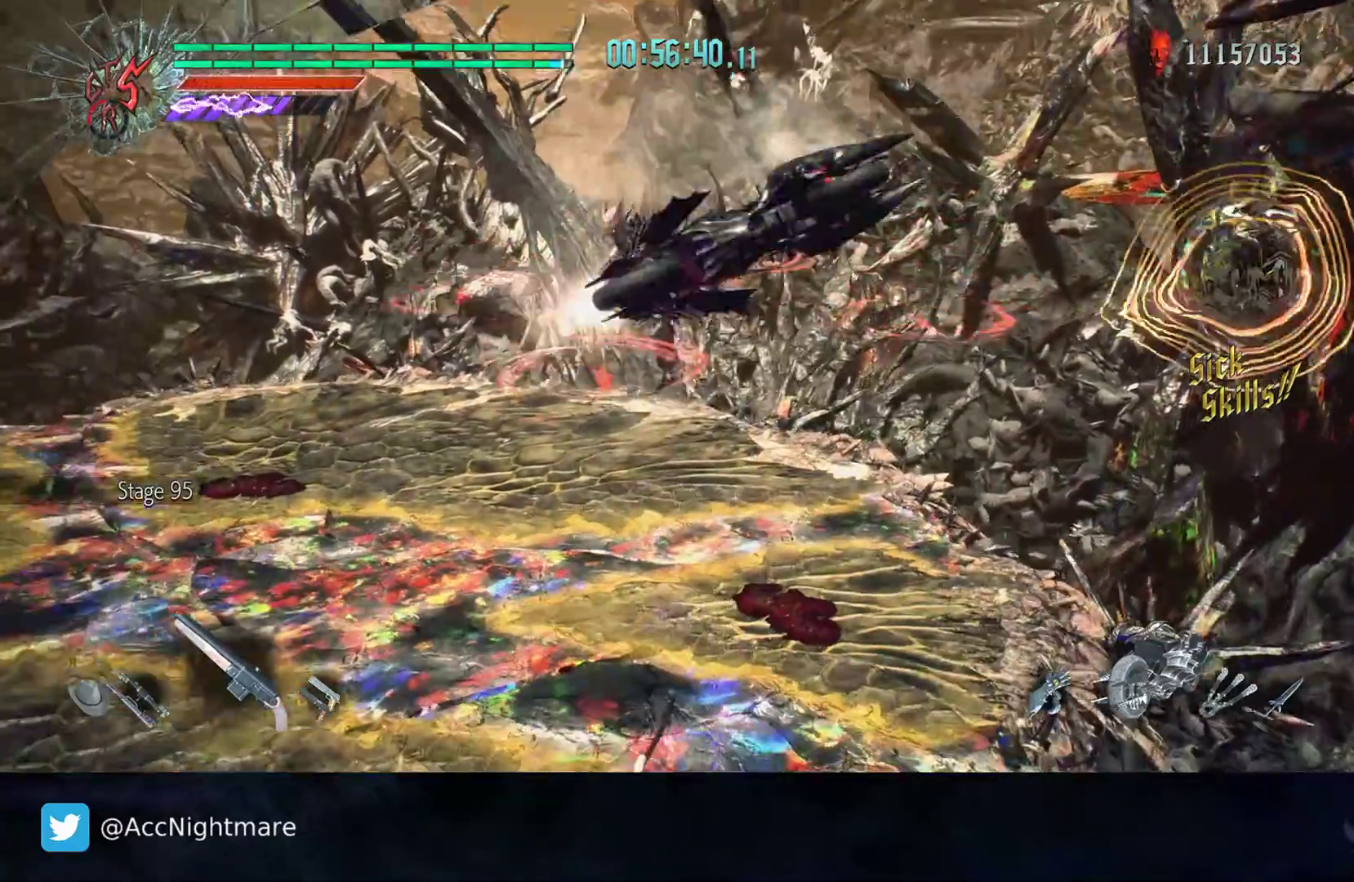
{"buttons": ["TRIANGLE"], "left_stick": "down-left", "right_stick": "center", "events": [[17, "TRIANGLE", "down"], [83, "TRIANGLE", "up"], [133, "TRIANGLE", "down"]]}
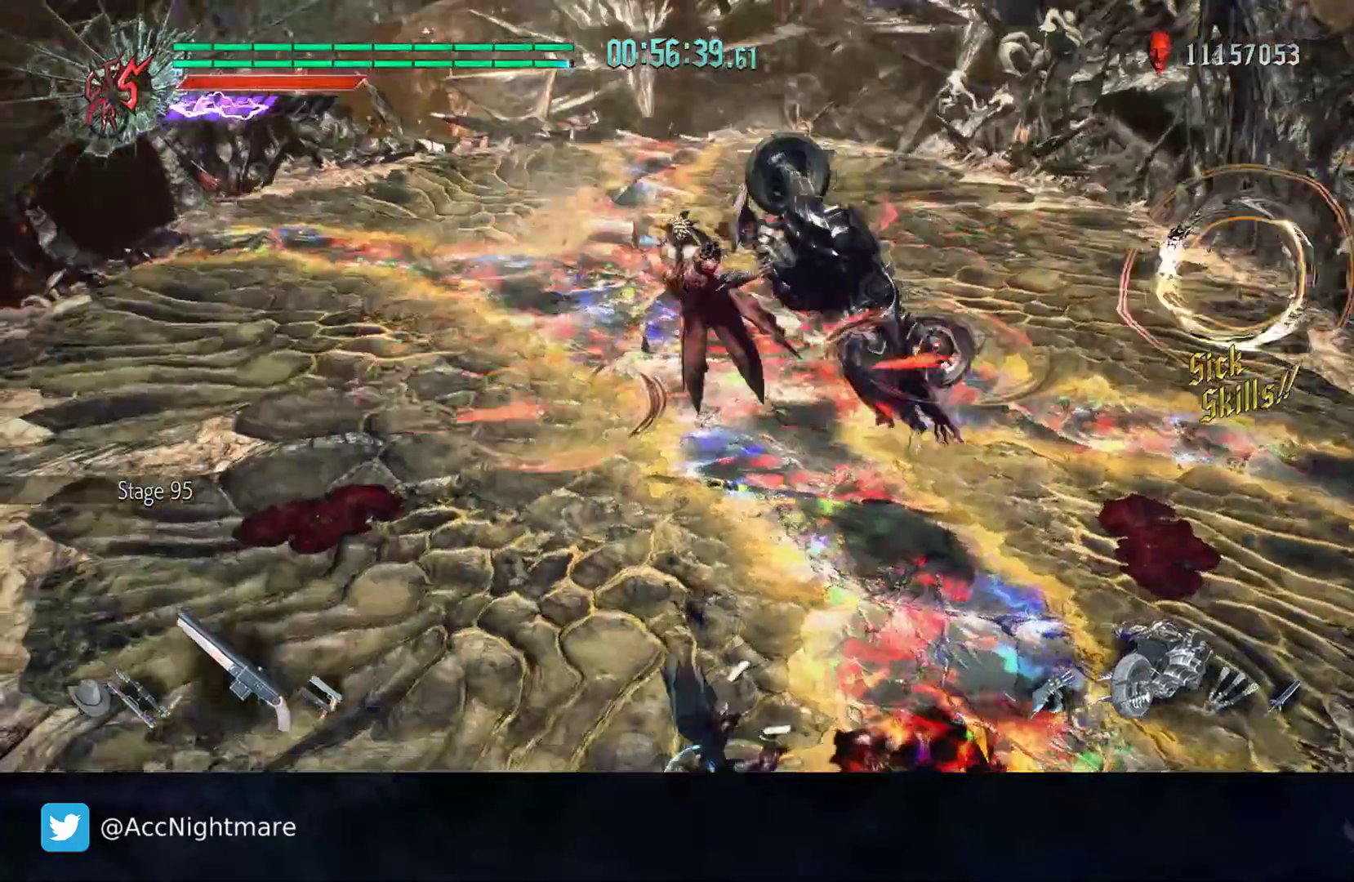
{"buttons": [], "left_stick": "up", "right_stick": "center", "events": [[17, "TRIANGLE", "up"], [33, "left_stick", "left"], [67, "TRIANGLE", "down"], [150, "left_stick", "up-left"], [333, "TRIANGLE", "up"], [400, "left_stick", "up"]]}
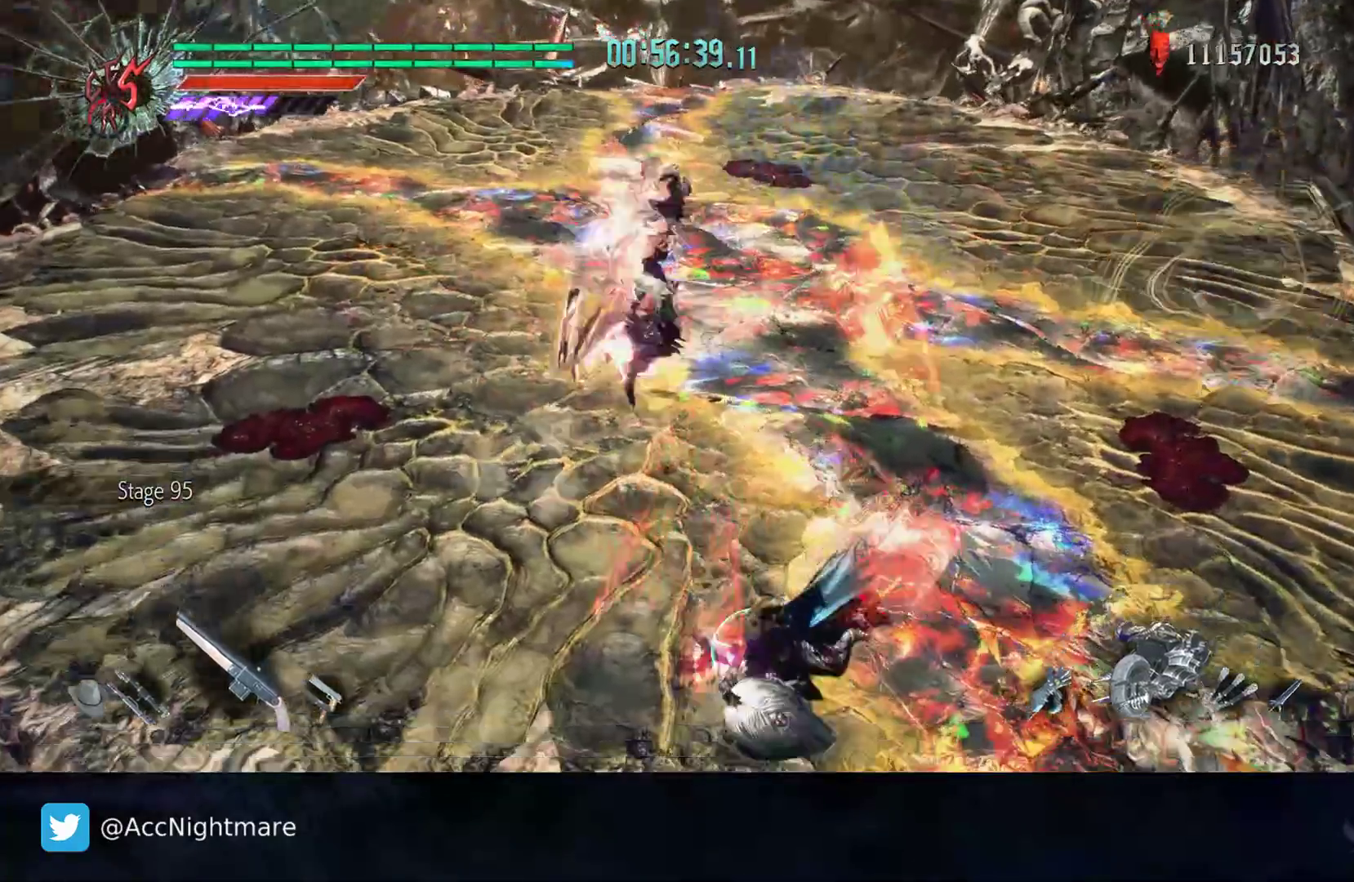
{"buttons": ["TRIANGLE"], "left_stick": "right", "right_stick": "center", "events": [[83, "left_stick", "right"], [100, "TRIANGLE", "down"]]}
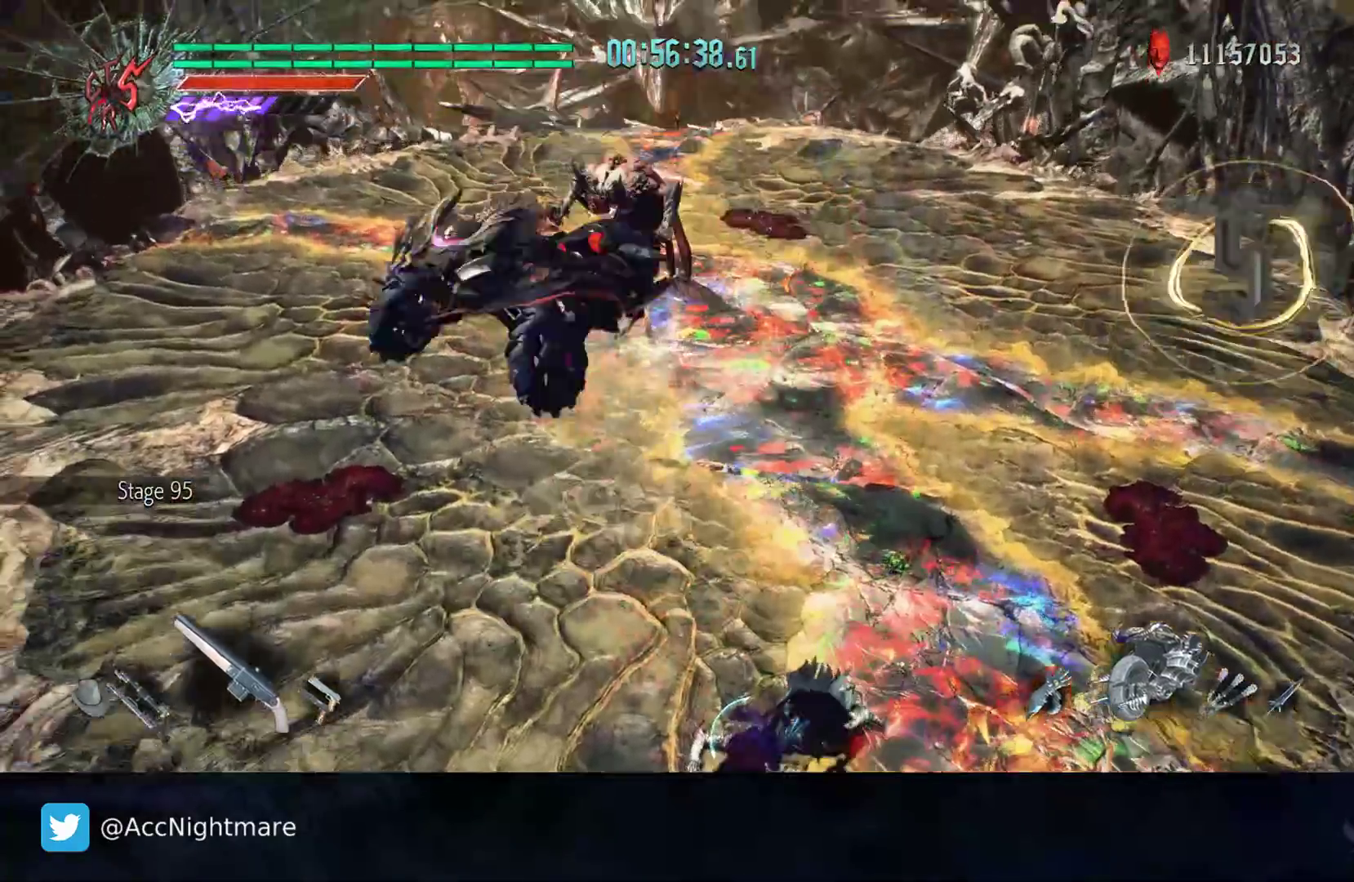
{"buttons": ["TRIANGLE"], "left_stick": "down-right", "right_stick": "center", "events": [[467, "left_stick", "down-right"]]}
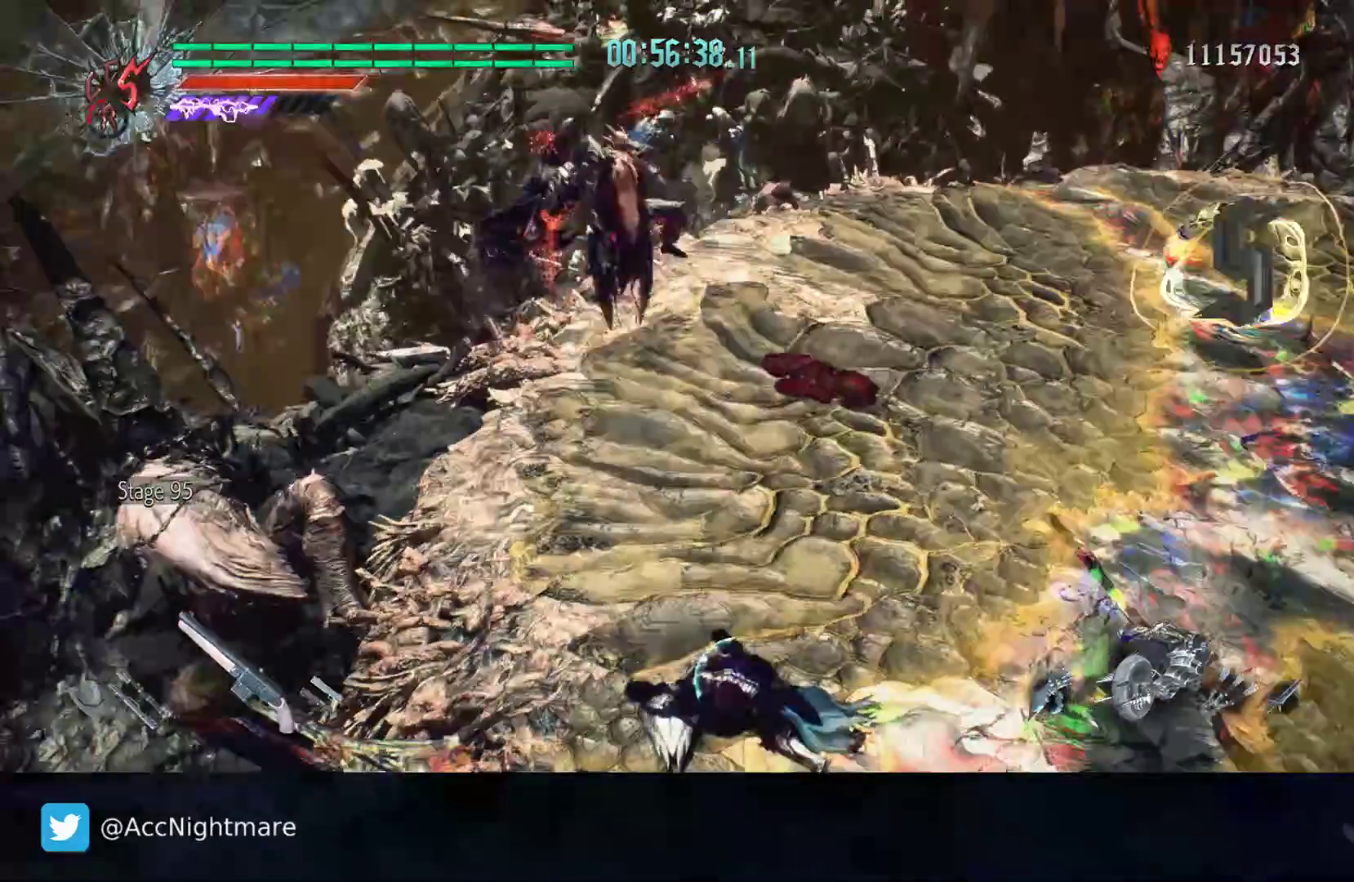
{"buttons": ["TRIANGLE", "L1"], "left_stick": "down-right", "right_stick": "center", "events": [[33, "TRIANGLE", "up"], [83, "TRIANGLE", "down"], [467, "L1", "down"]]}
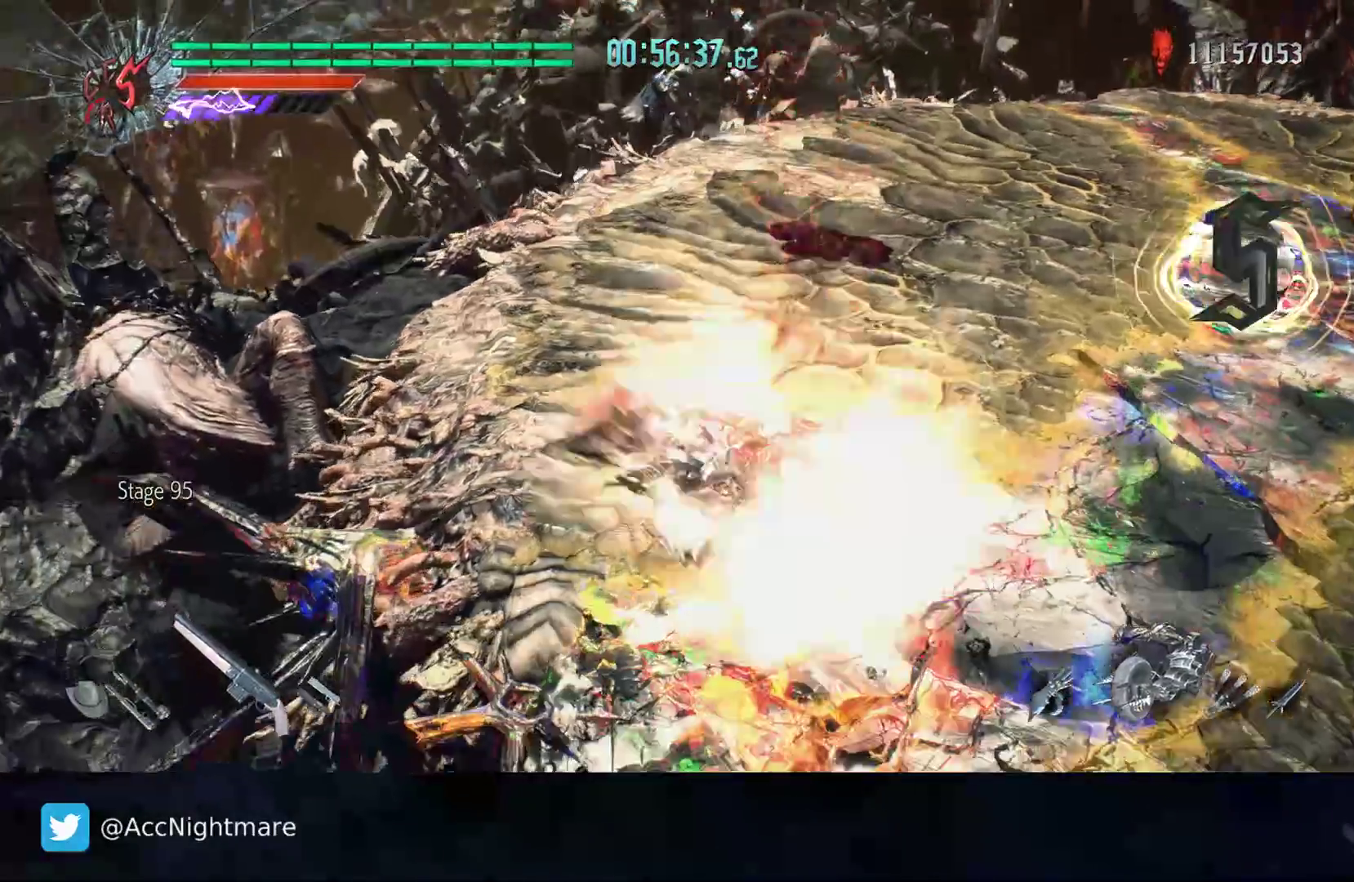
{"buttons": ["TRIANGLE"], "left_stick": "down-right", "right_stick": "center", "events": [[67, "L1", "up"]]}
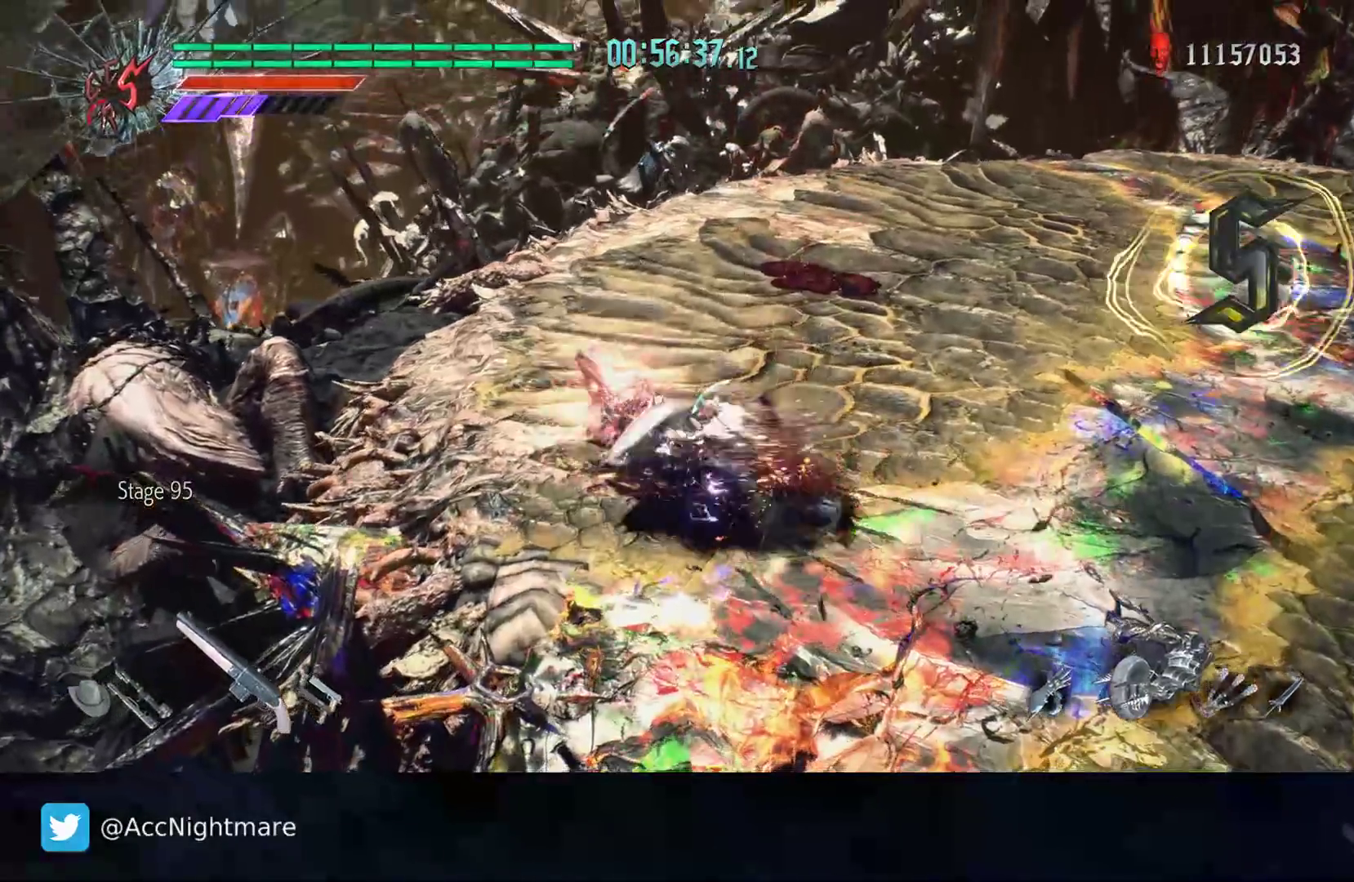
{"buttons": ["TRIANGLE"], "left_stick": "down-right", "right_stick": "center", "events": []}
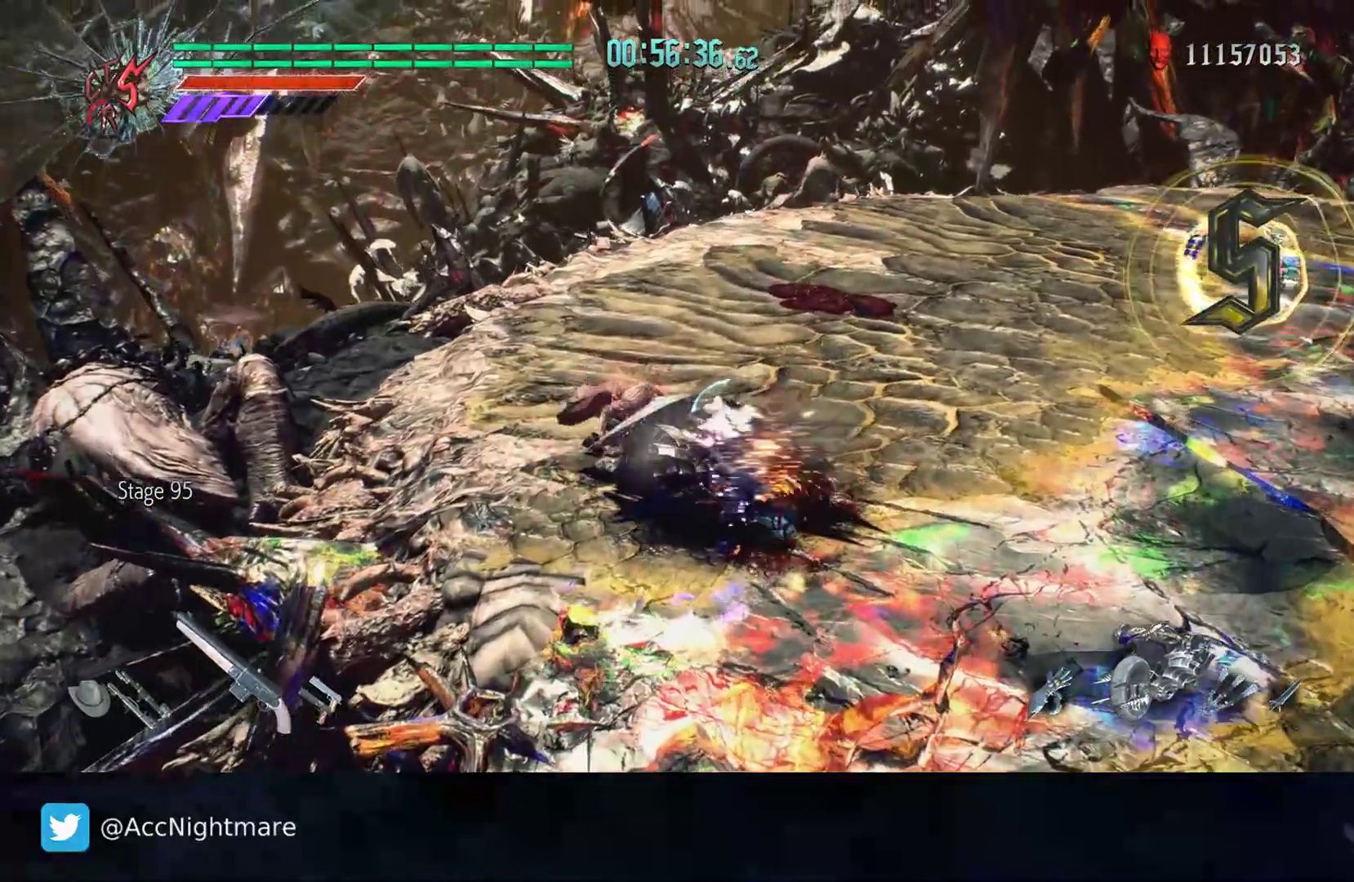
{"buttons": ["TRIANGLE"], "left_stick": "center", "right_stick": "center", "events": [[183, "left_stick", "center"]]}
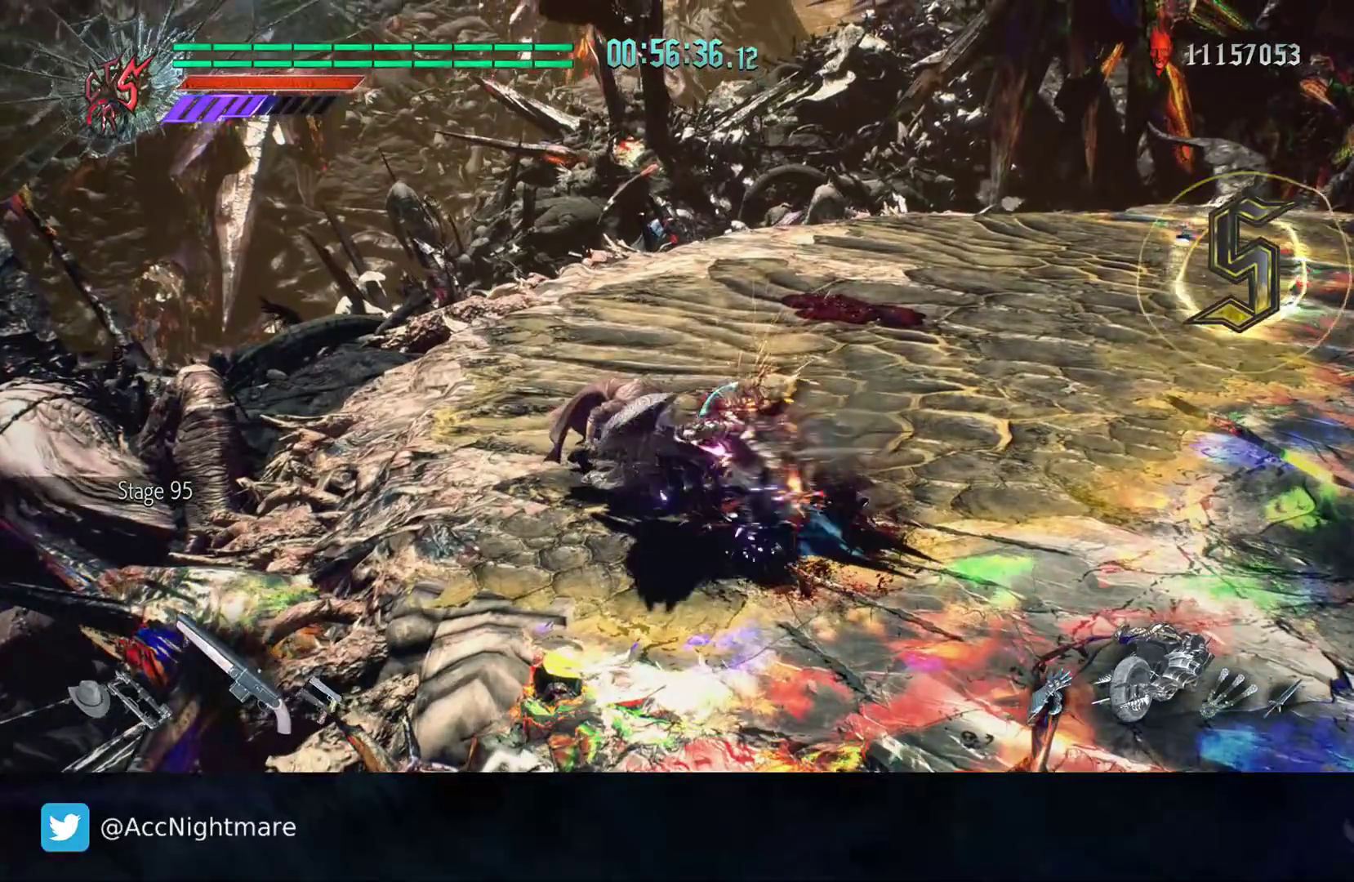
{"buttons": ["TRIANGLE"], "left_stick": "center", "right_stick": "center", "events": []}
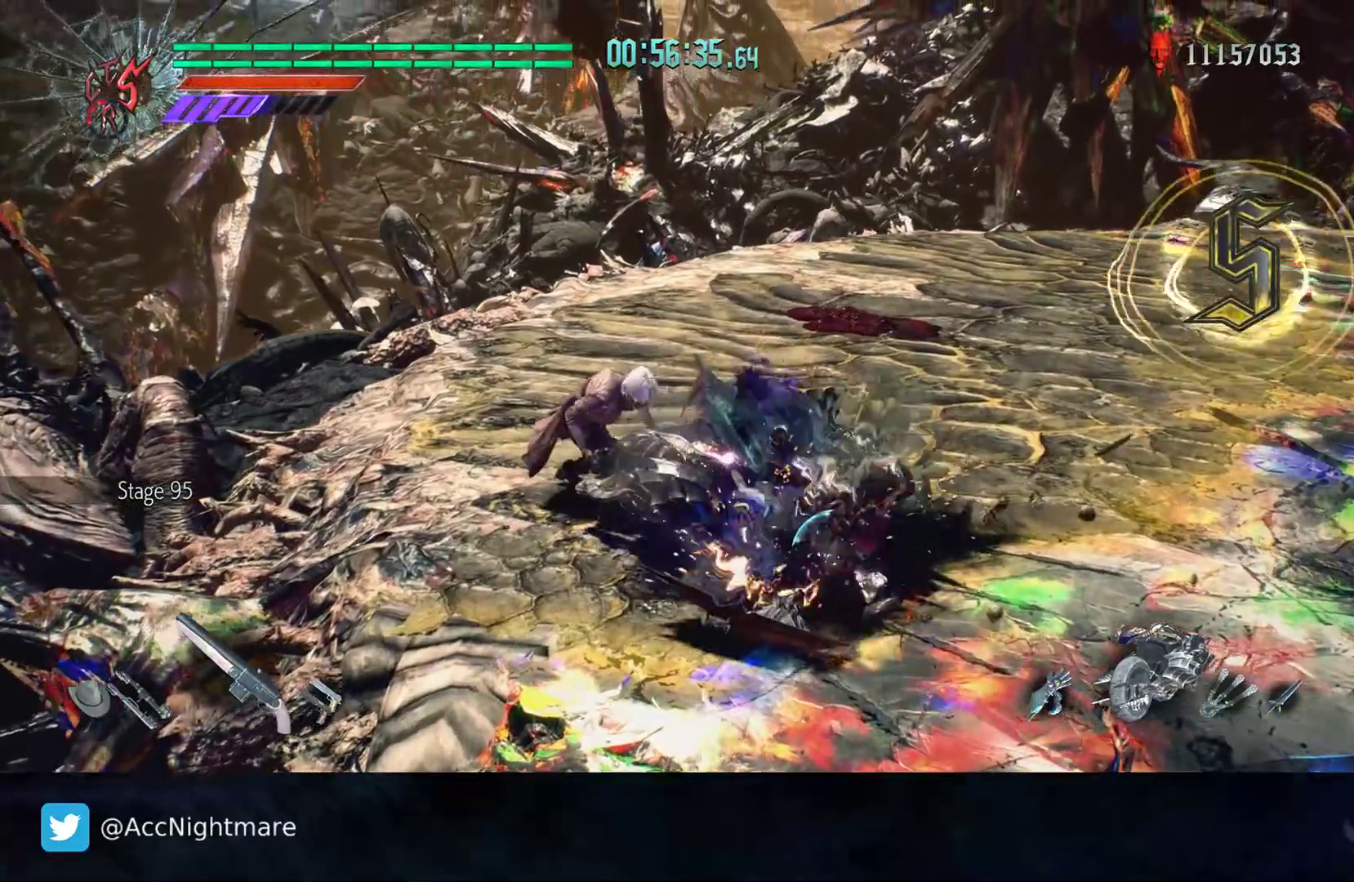
{"buttons": [], "left_stick": "center", "right_stick": "center", "events": [[33, "TRIANGLE", "up"], [50, "left_stick", "down-right"], [467, "left_stick", "center"]]}
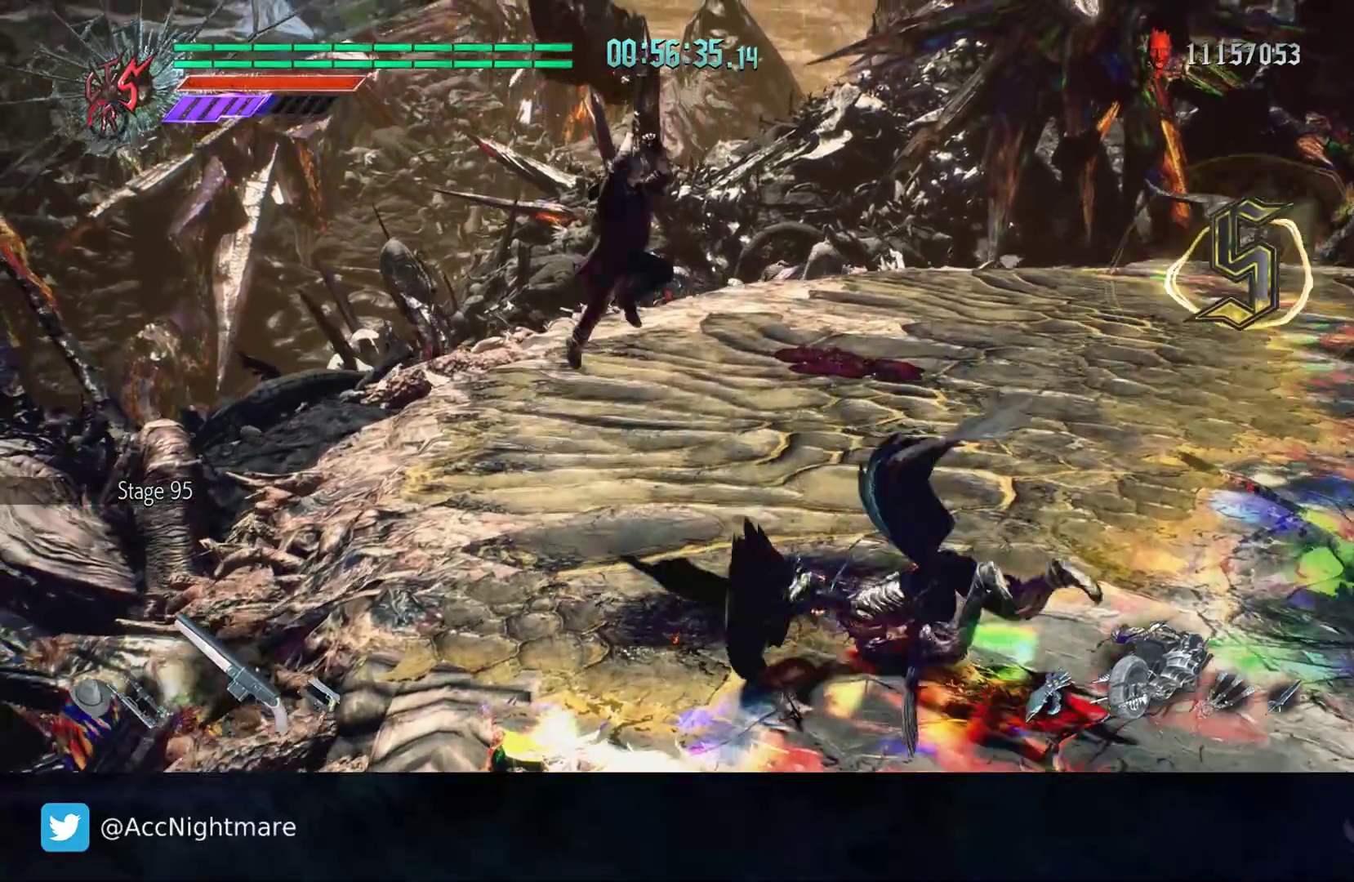
{"buttons": [], "left_stick": "right", "right_stick": "left", "events": [[67, "SELECT", "down"], [150, "SELECT", "up"], [350, "right_stick", "left"], [417, "left_stick", "right"]]}
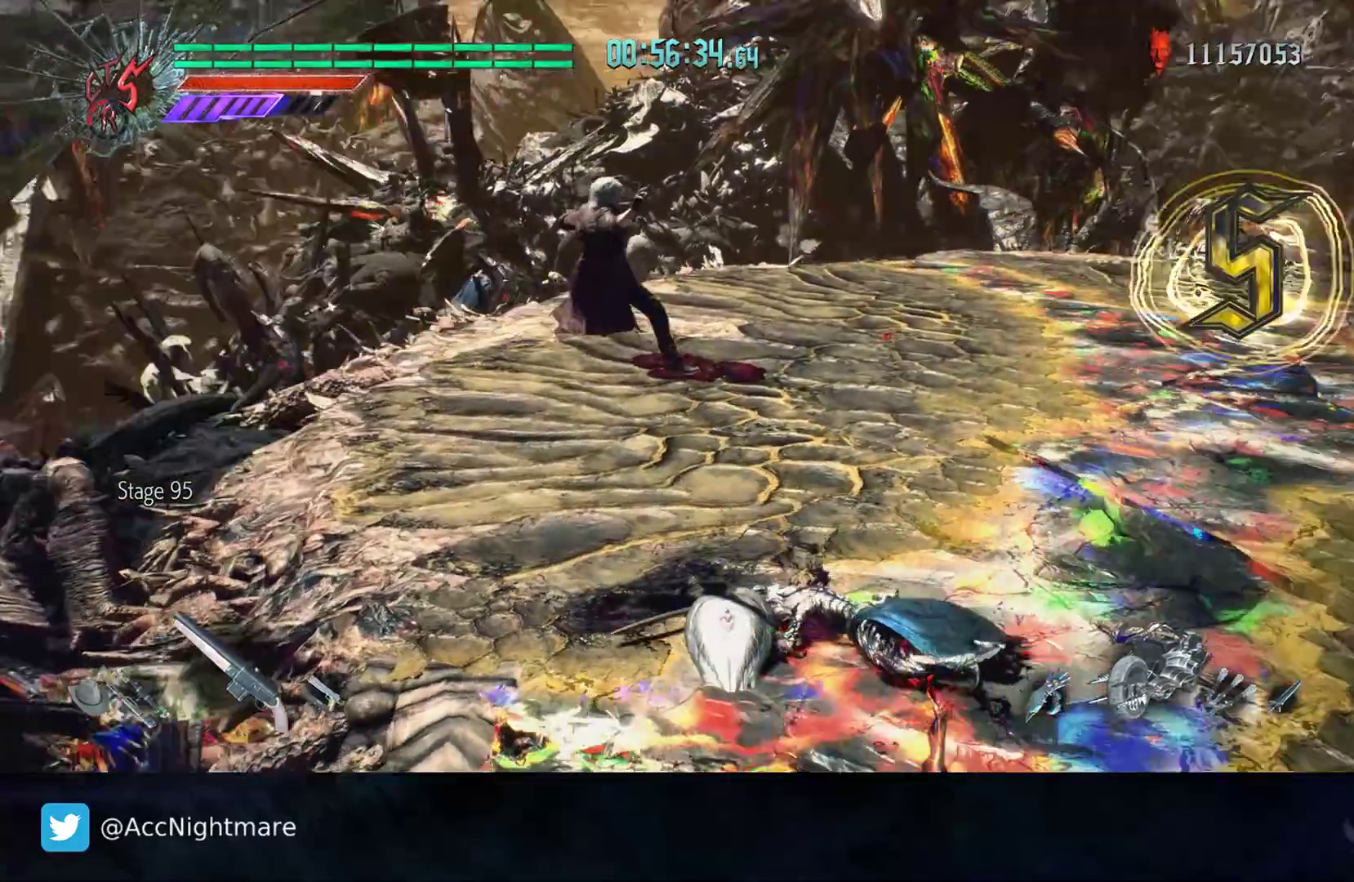
{"buttons": [], "left_stick": "right", "right_stick": "center", "events": [[250, "L2", "down"], [367, "right_stick", "center"], [383, "L2", "up"]]}
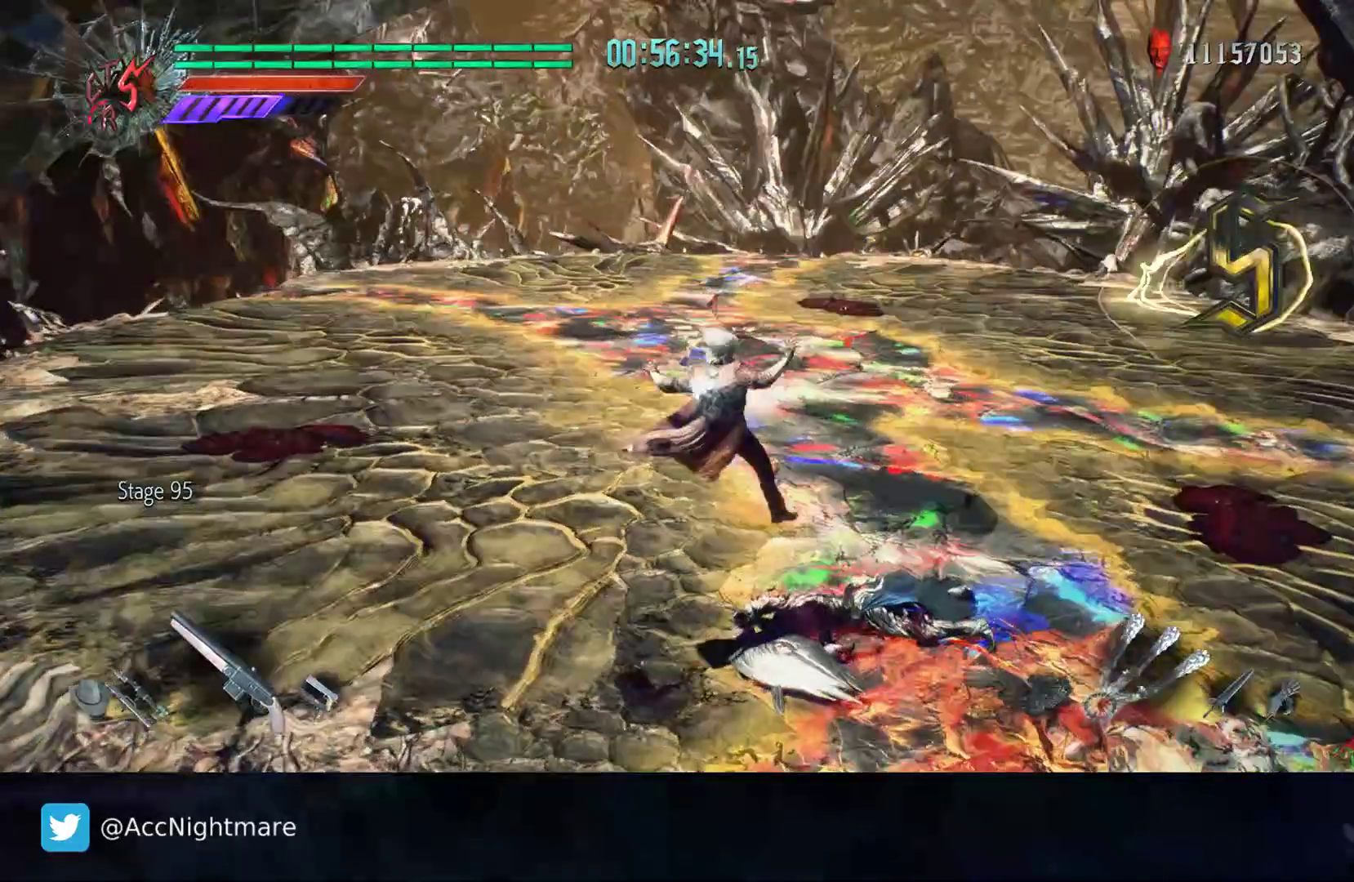
{"buttons": [], "left_stick": "center", "right_stick": "center", "events": [[150, "left_stick", "center"], [167, "TRIANGLE", "down"], [217, "TRIANGLE", "up"], [300, "TRIANGLE", "down"], [367, "TRIANGLE", "up"], [433, "TRIANGLE", "down"], [500, "TRIANGLE", "up"]]}
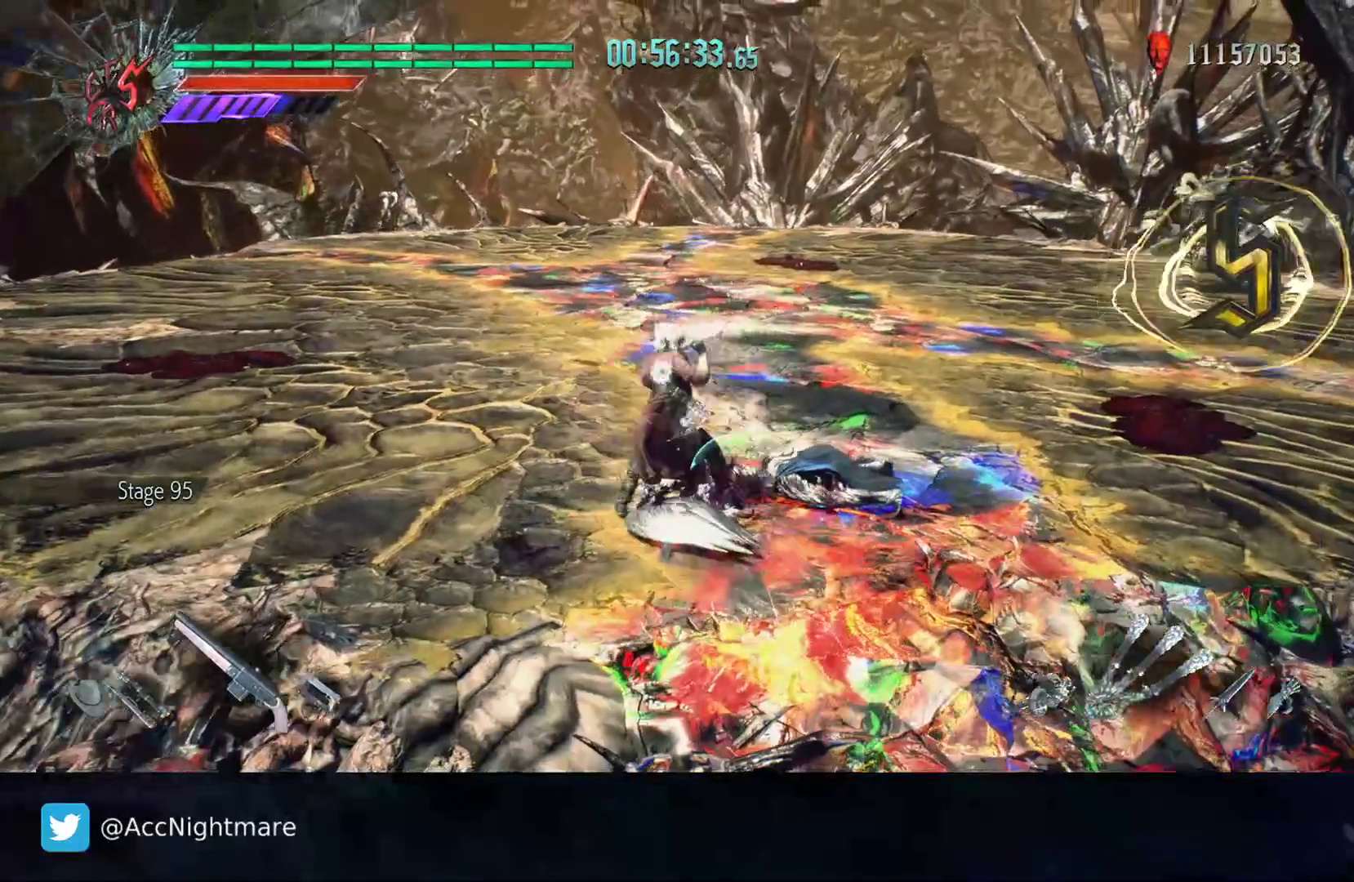
{"buttons": [], "left_stick": "center", "right_stick": "center", "events": [[50, "TRIANGLE", "down"], [117, "TRIANGLE", "up"], [167, "TRIANGLE", "down"], [250, "TRIANGLE", "up"], [317, "TRIANGLE", "down"], [350, "TRIANGLE", "up"]]}
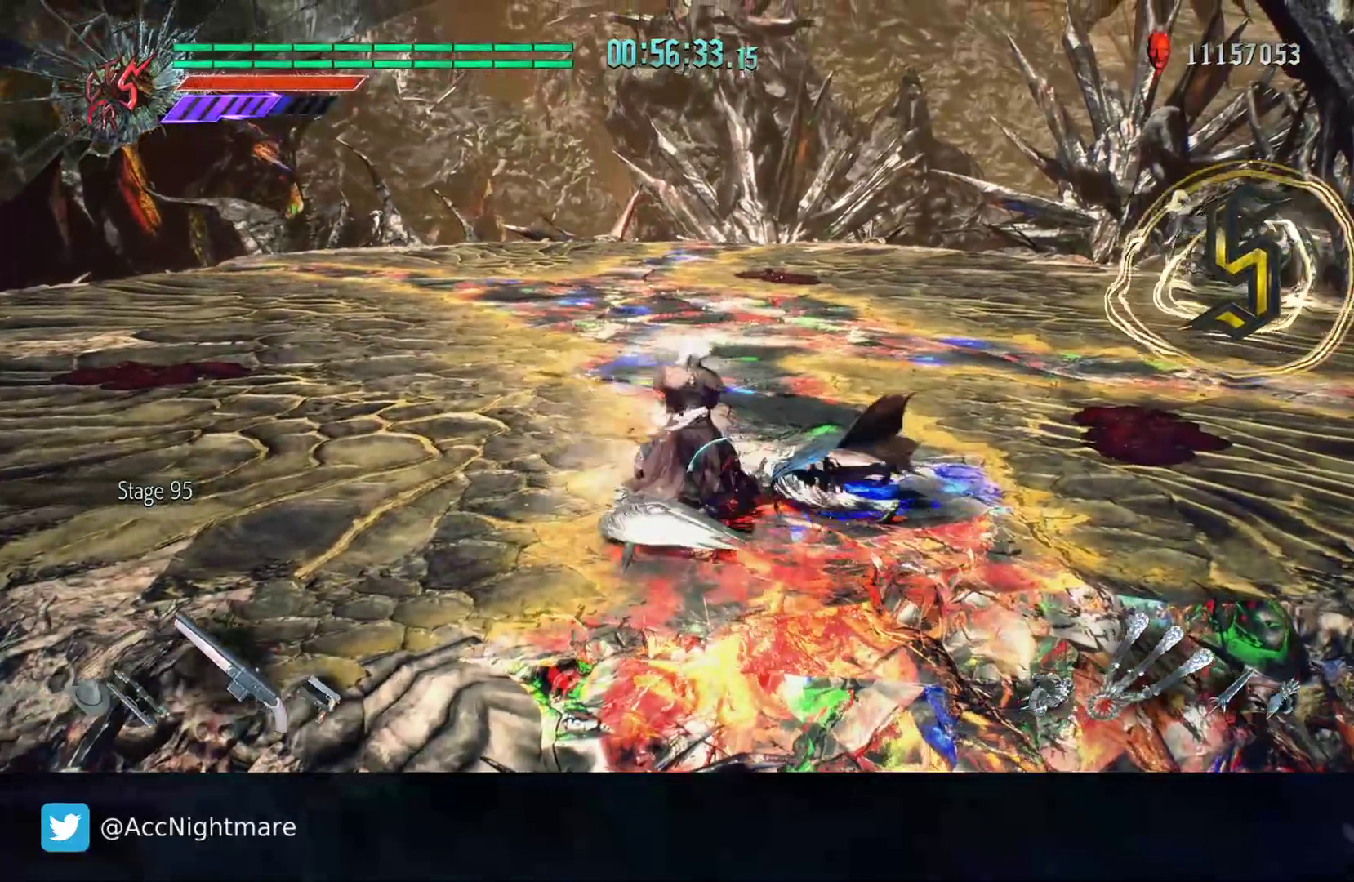
{"buttons": ["TRIANGLE"], "left_stick": "down-left", "right_stick": "center", "events": [[150, "left_stick", "down-left"], [217, "TRIANGLE", "down"], [433, "TRIANGLE", "up"], [483, "TRIANGLE", "down"]]}
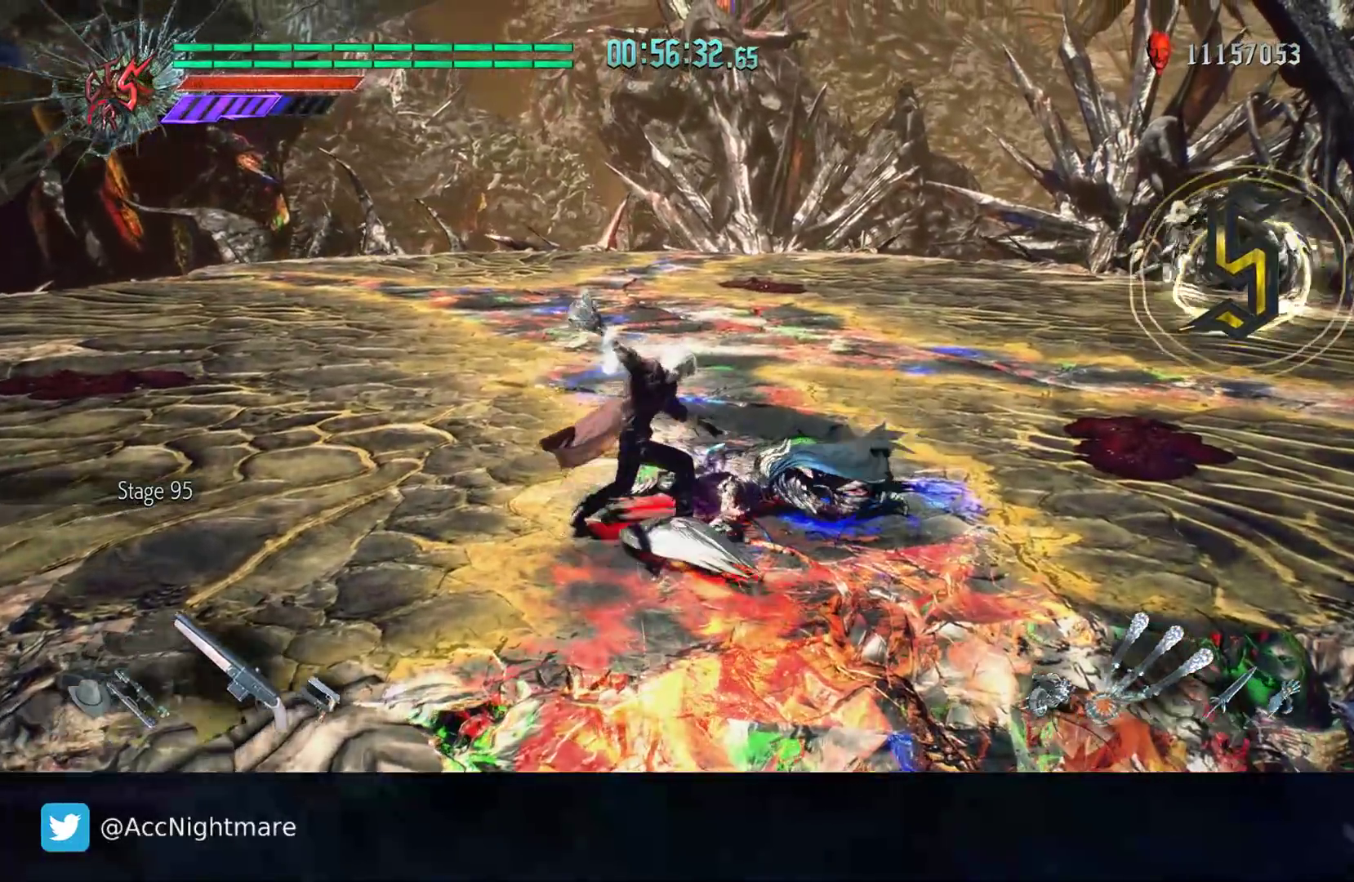
{"buttons": [], "left_stick": "center", "right_stick": "center", "events": [[150, "TRIANGLE", "up"], [200, "TRIANGLE", "down"], [283, "TRIANGLE", "up"], [333, "left_stick", "center"]]}
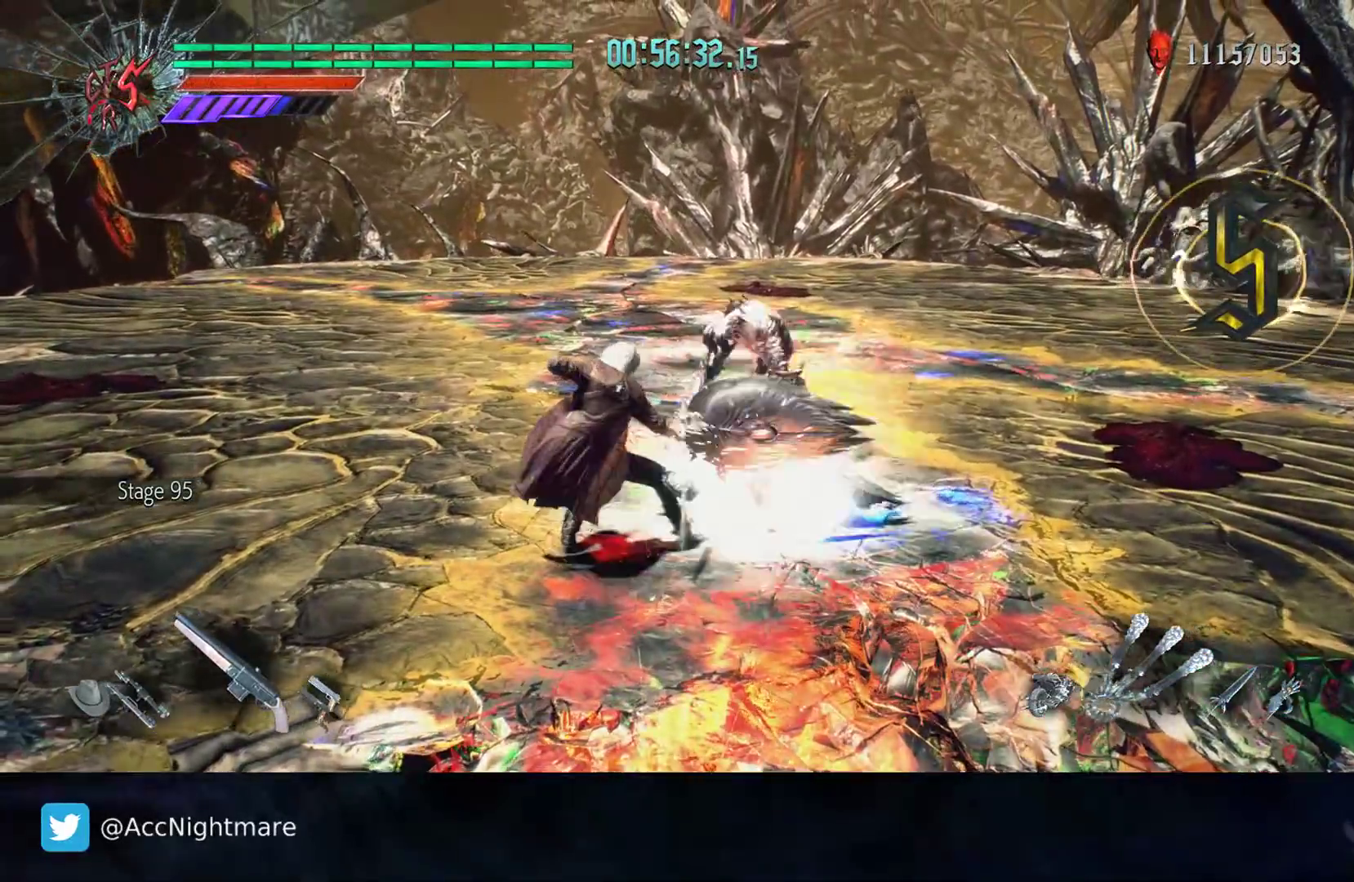
{"buttons": [], "left_stick": "center", "right_stick": "center", "events": [[200, "left_stick", "up-right"], [317, "left_stick", "center"]]}
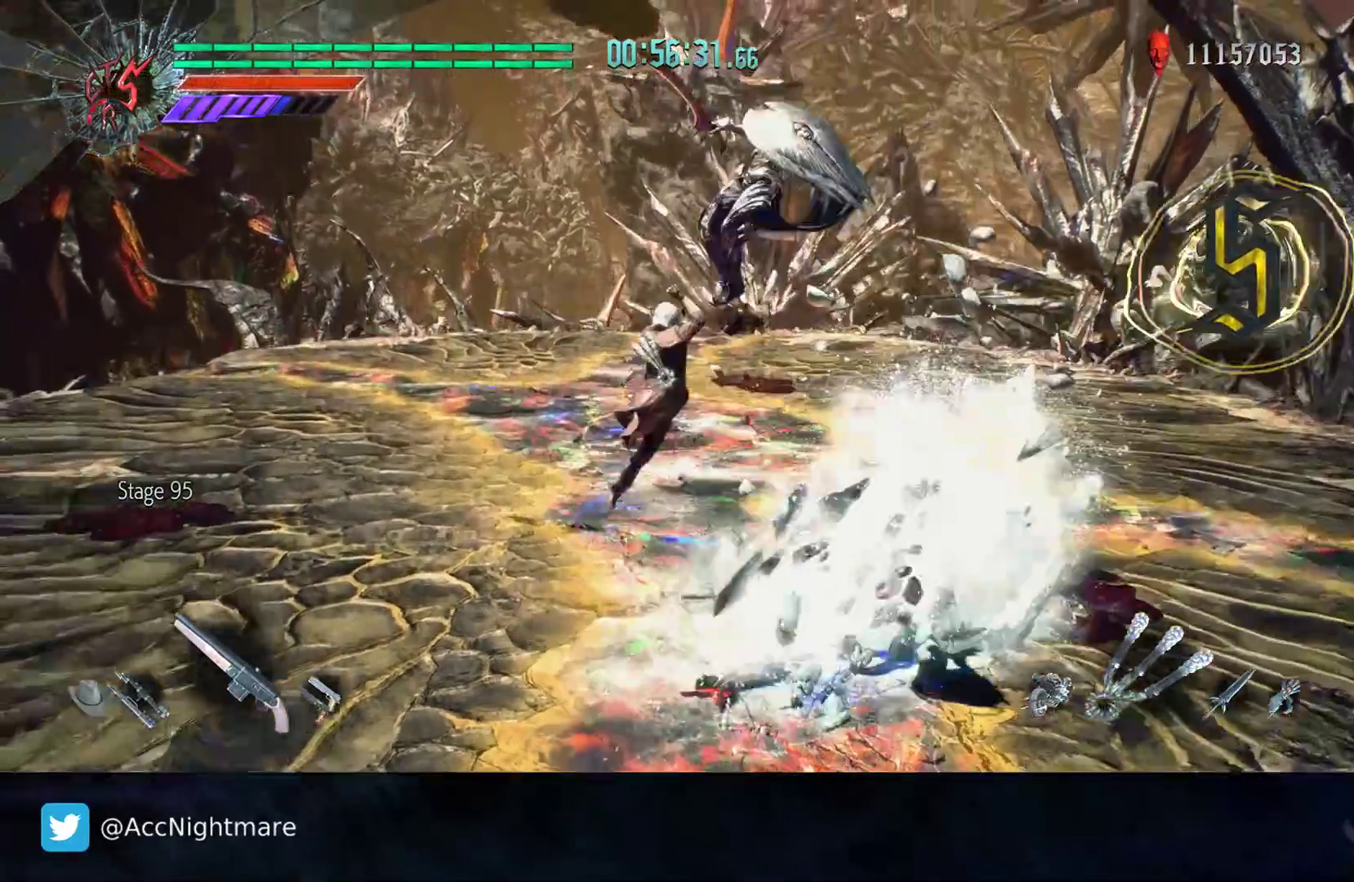
{"buttons": [], "left_stick": "up-right", "right_stick": "center", "events": [[133, "TRIANGLE", "down"], [200, "TRIANGLE", "up"], [267, "TRIANGLE", "down"], [317, "left_stick", "up-right"], [350, "TRIANGLE", "up"], [417, "TRIANGLE", "down"], [483, "TRIANGLE", "up"]]}
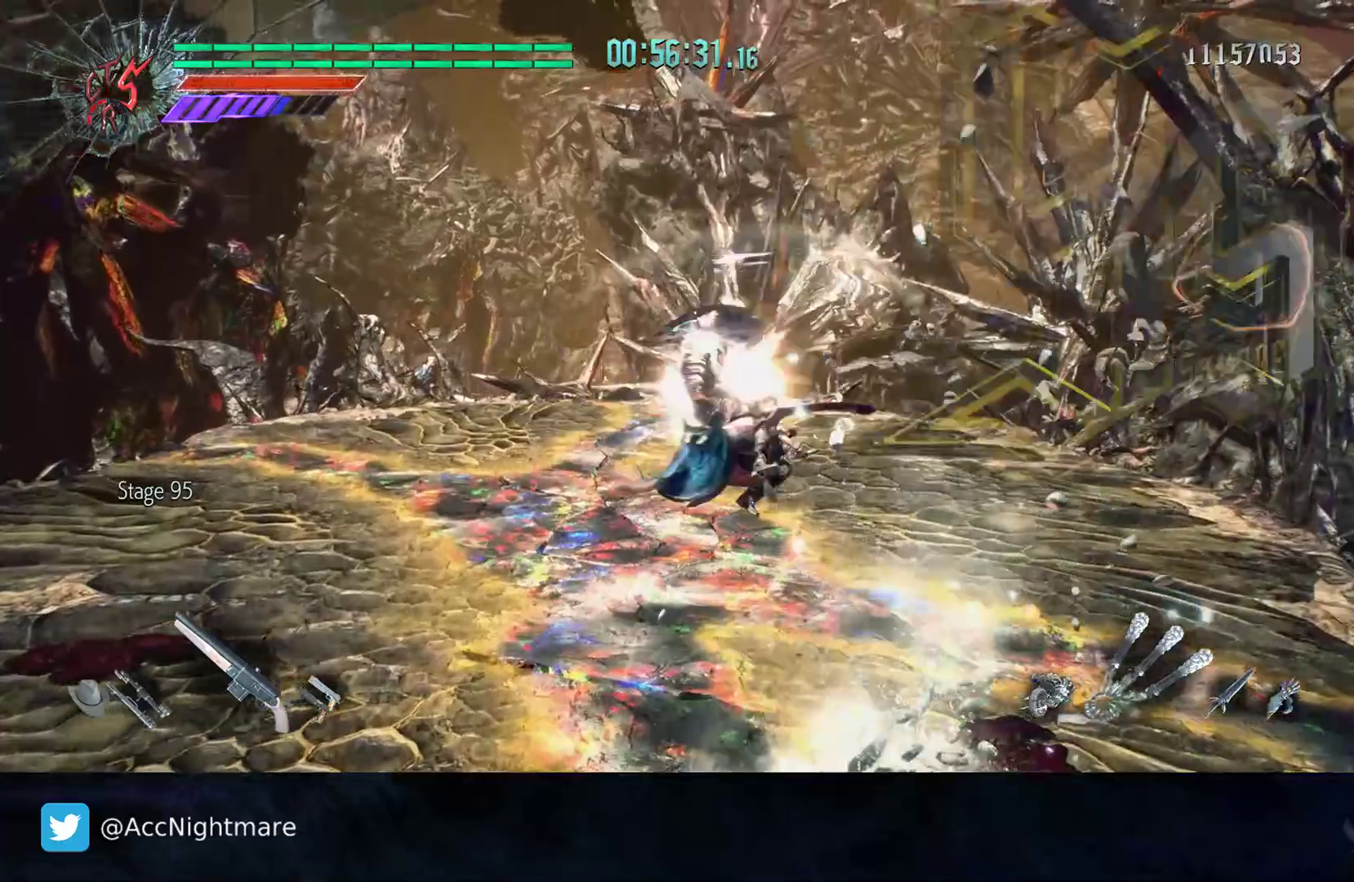
{"buttons": ["TRIANGLE"], "left_stick": "center", "right_stick": "center", "events": [[50, "TRIANGLE", "down"], [133, "TRIANGLE", "up"], [200, "TRIANGLE", "down"], [283, "left_stick", "center"]]}
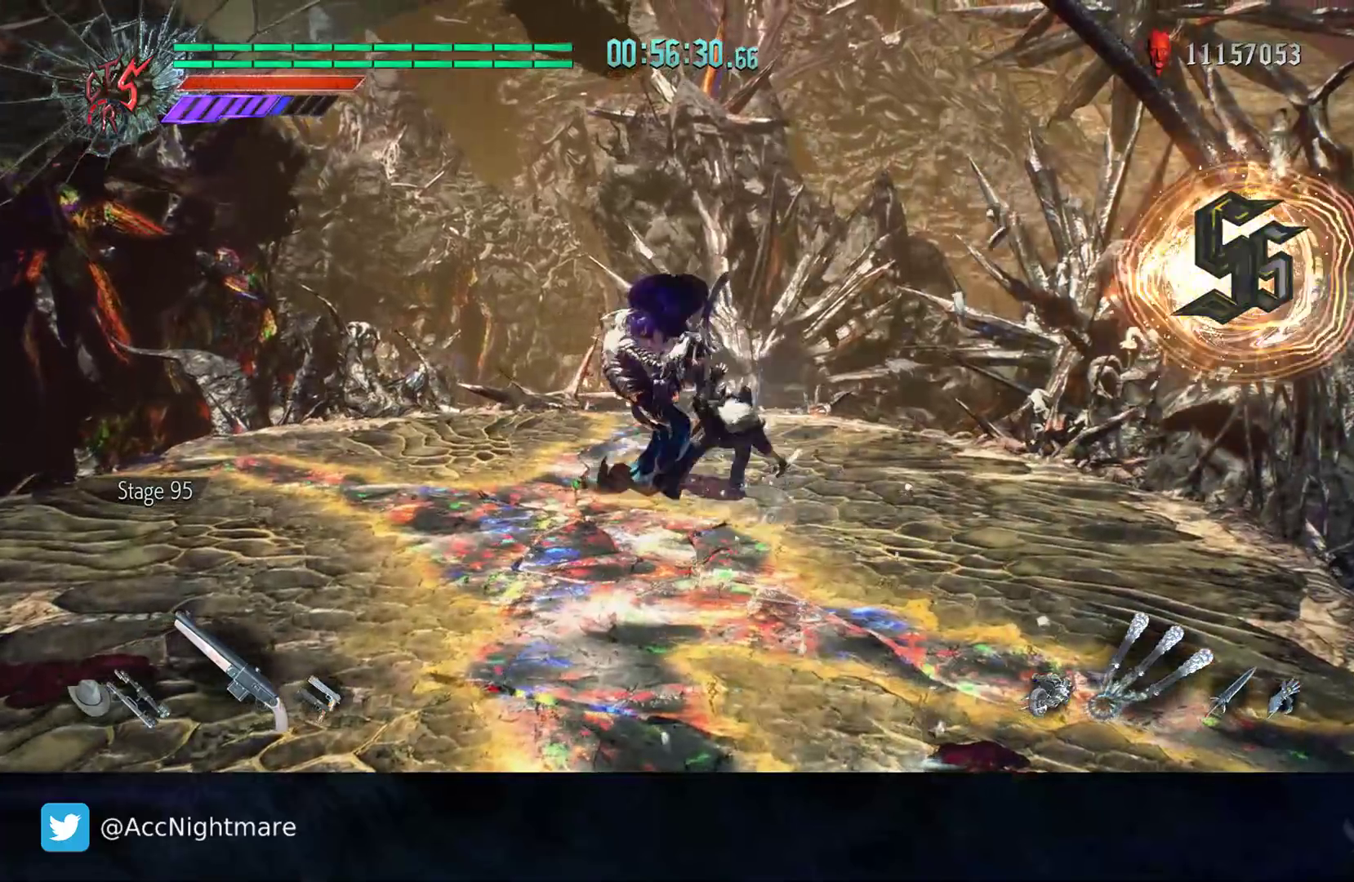
{"buttons": ["TRIANGLE"], "left_stick": "center", "right_stick": "center", "events": []}
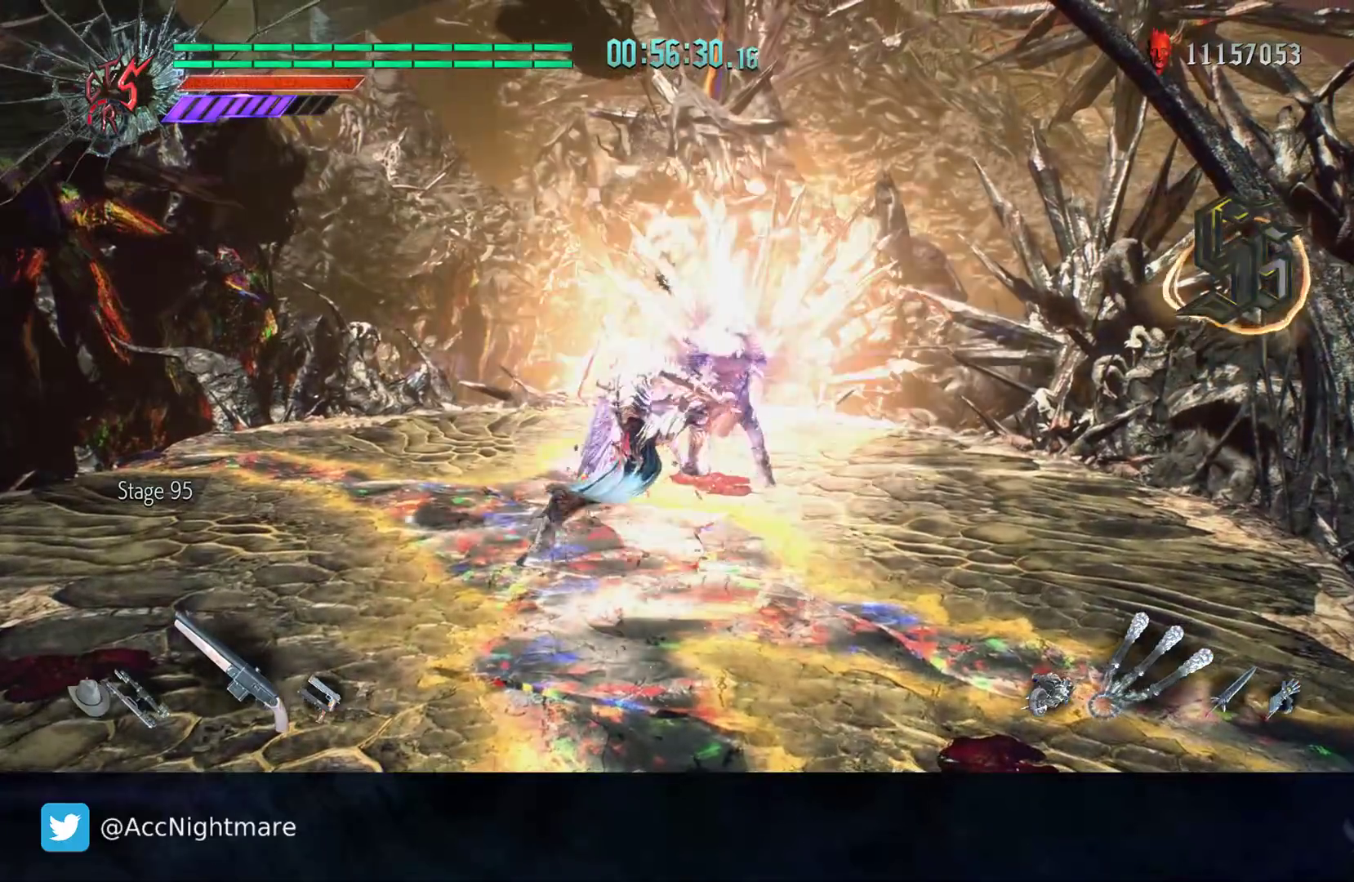
{"buttons": [], "left_stick": "center", "right_stick": "center", "events": [[183, "TRIANGLE", "up"]]}
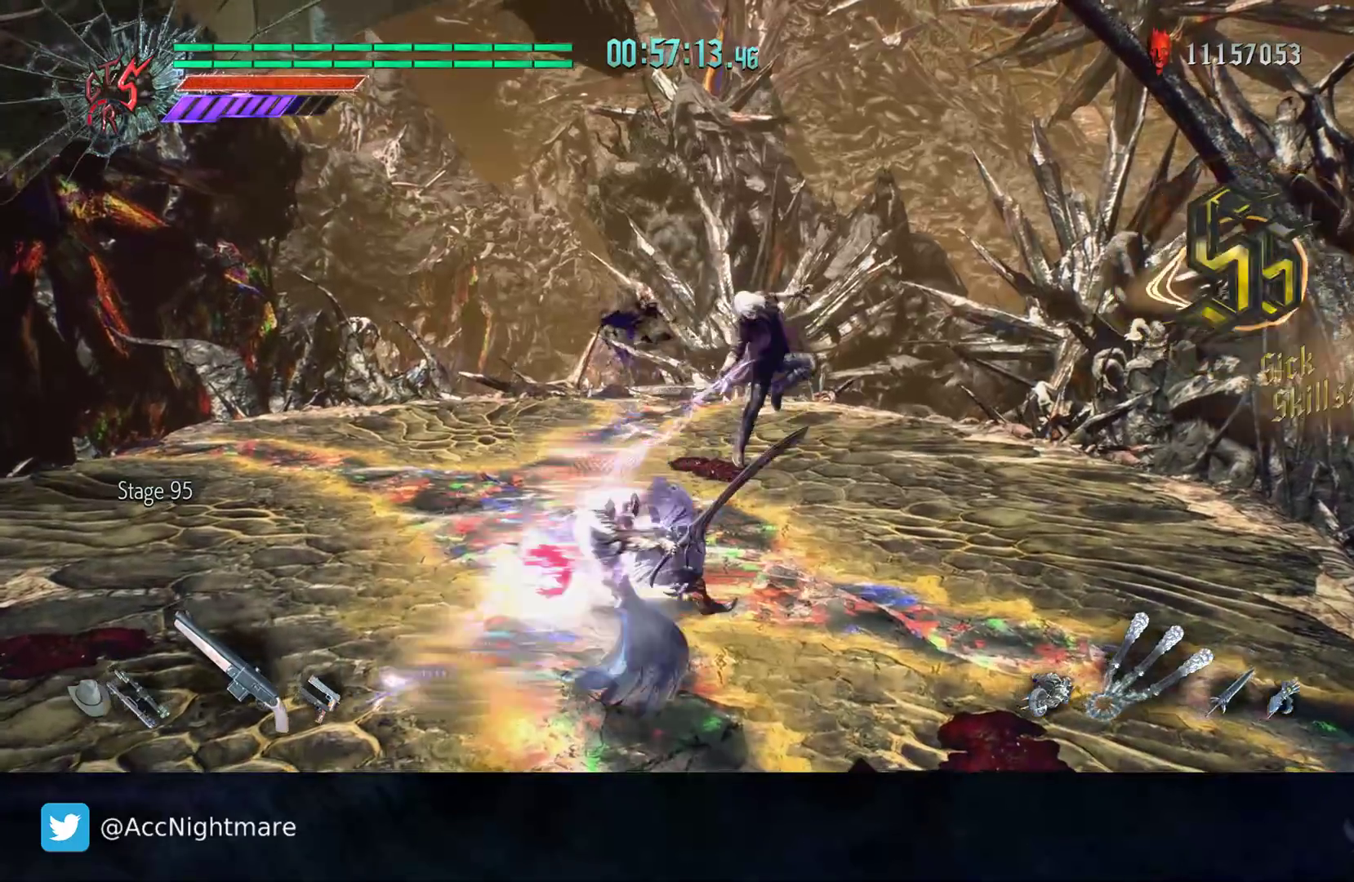
{"buttons": [], "left_stick": "center", "right_stick": "center", "events": []}
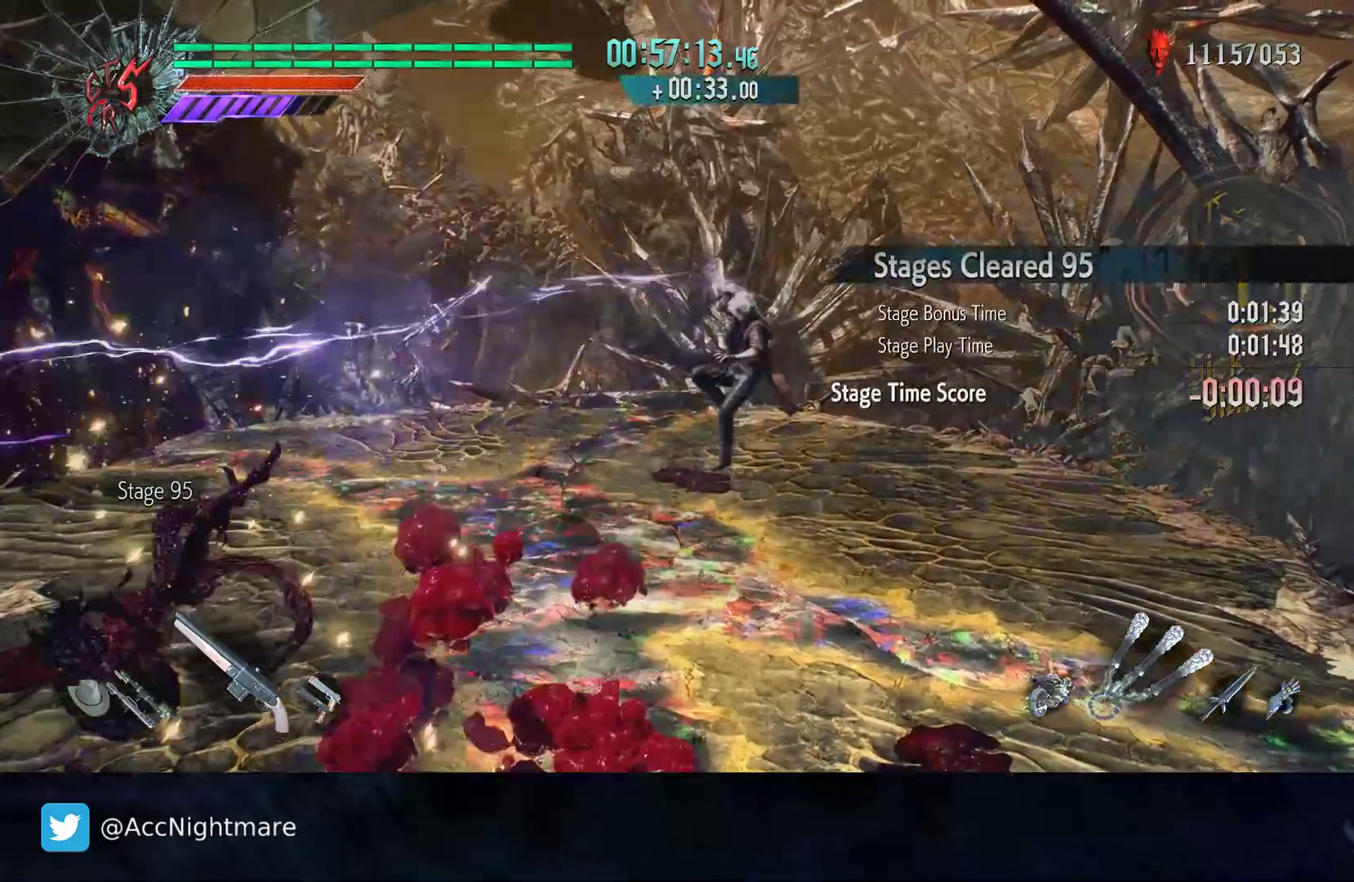
{"buttons": [], "left_stick": "center", "right_stick": "center", "events": []}